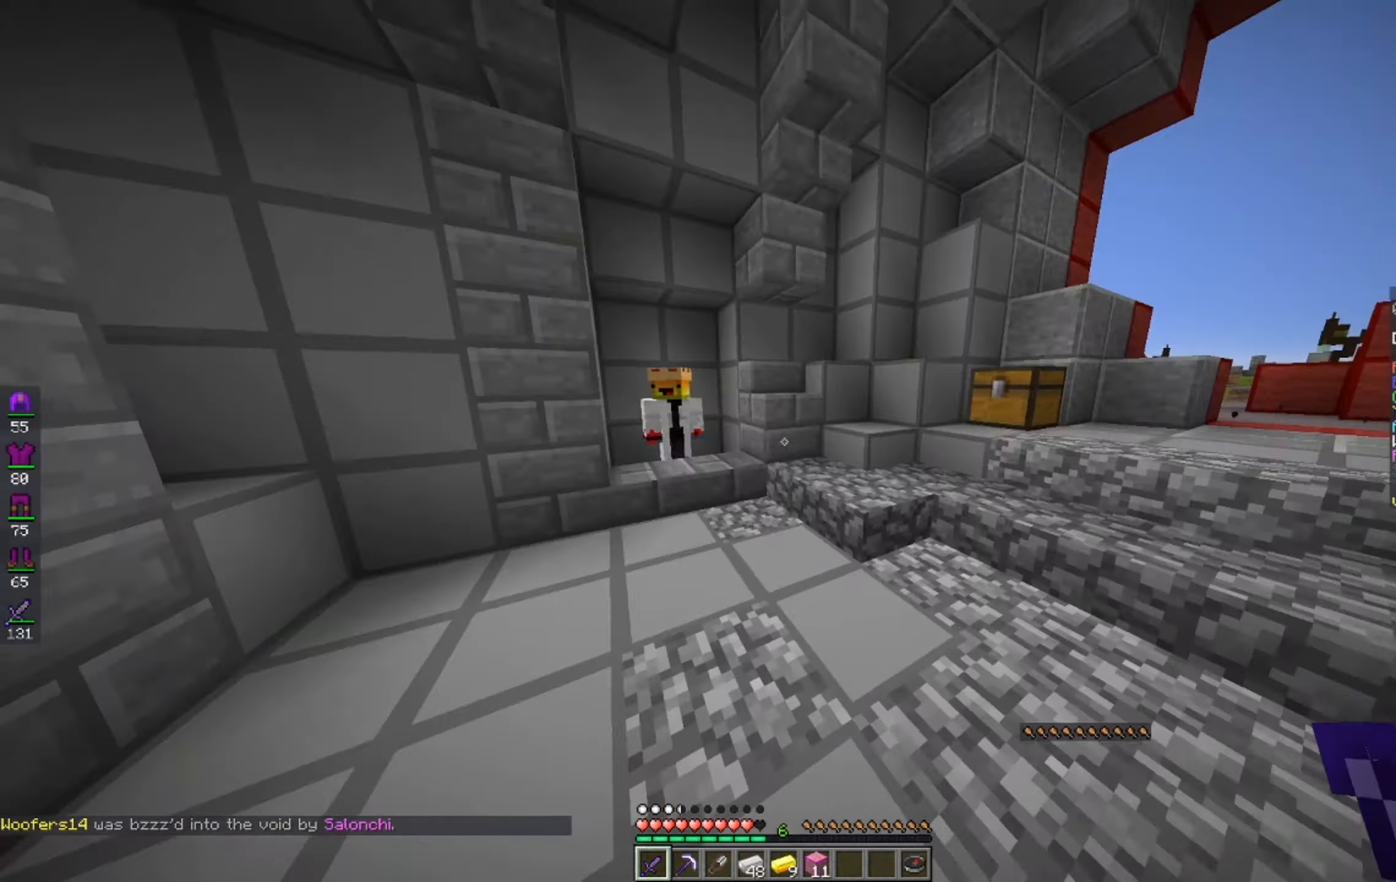
Gameplay with keyboard and mouse; each line is a JSON object with the keys and mouse buttons held at the frame after it. "events" lists presses ("down") and releases ("up") of "a", "d", "s", "space", "w", "mouse_left" and "mouse_right" between this image and that frame as [ms after this image, input, new state], when the widget could be followed in between. "mouse_left", "mouse_right" = the "left", "right" buttons of the "mouse" list. No other keys are recorded. Fast repeated clicks can show as one long hold. Mouse movement is not recorded.
{"keys": ["w"], "mouse": [], "events": [[167, "a", "up"]]}
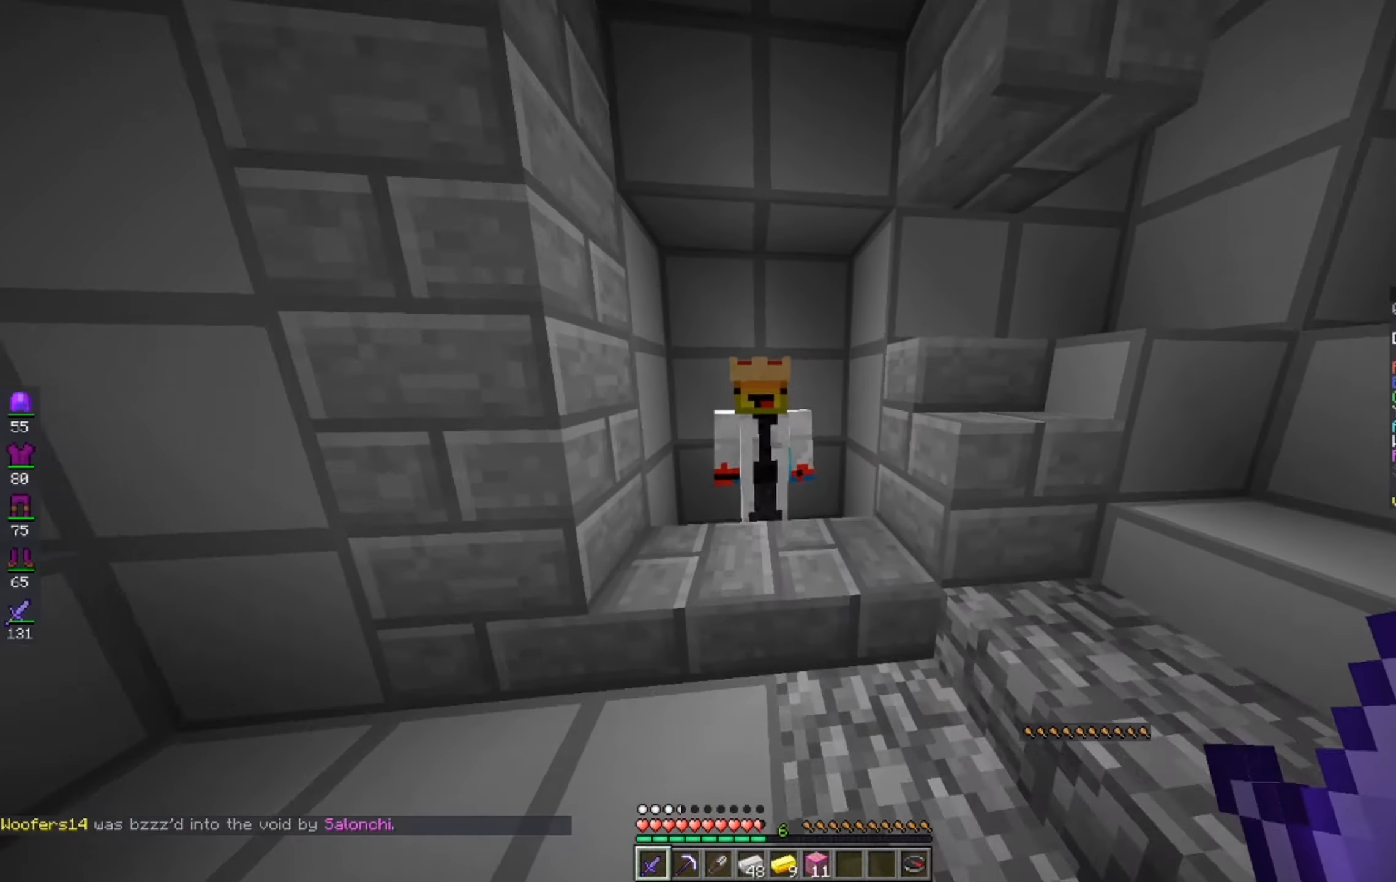
{"keys": [], "mouse": [], "events": [[150, "mouse_right", "down"], [167, "w", "up"], [300, "mouse_right", "up"]]}
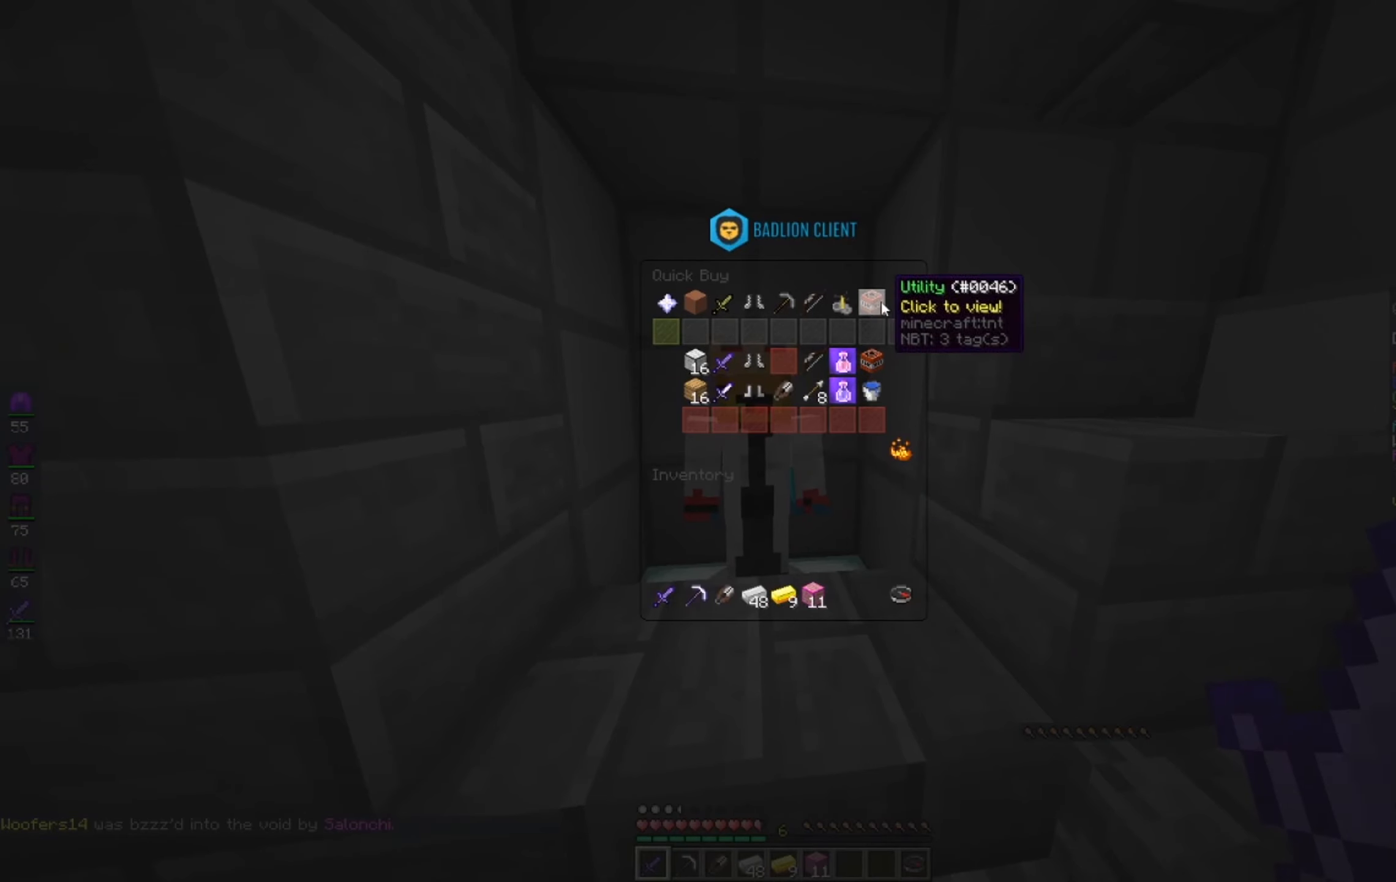
{"keys": [], "mouse": [], "events": []}
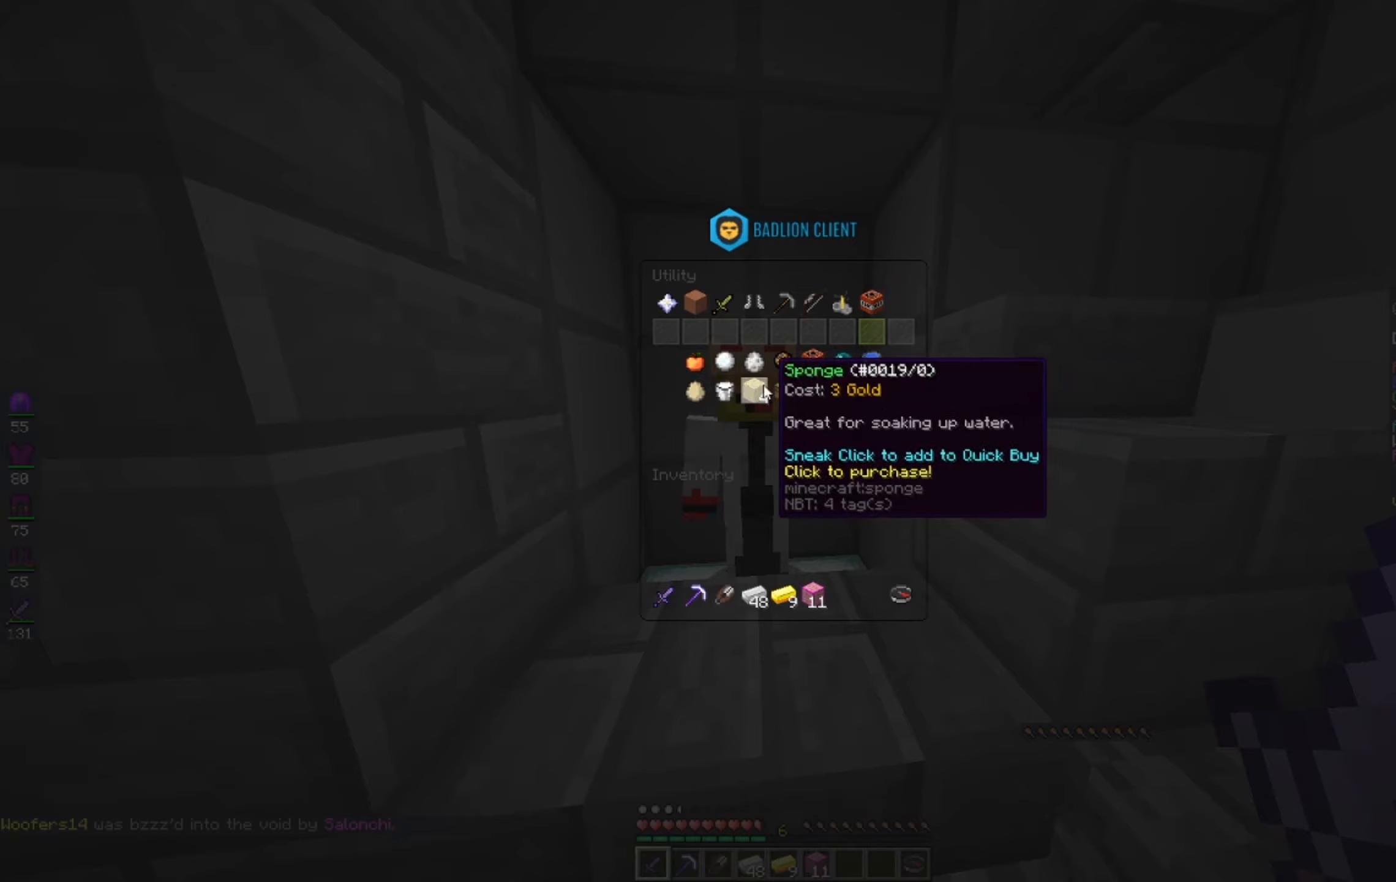
{"keys": [], "mouse": [], "events": []}
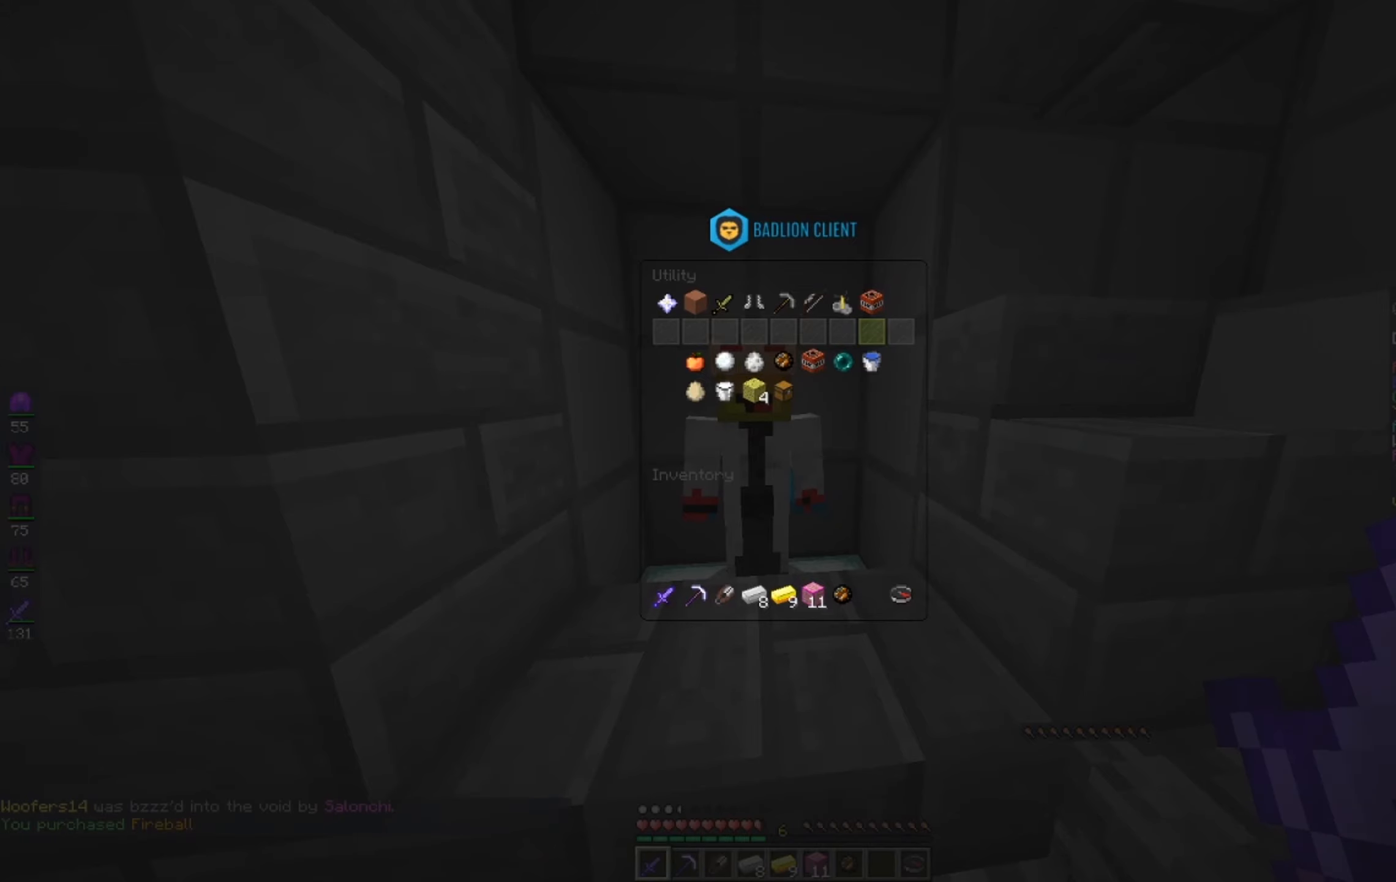
{"keys": ["w"], "mouse": [], "events": [[200, "w", "down"]]}
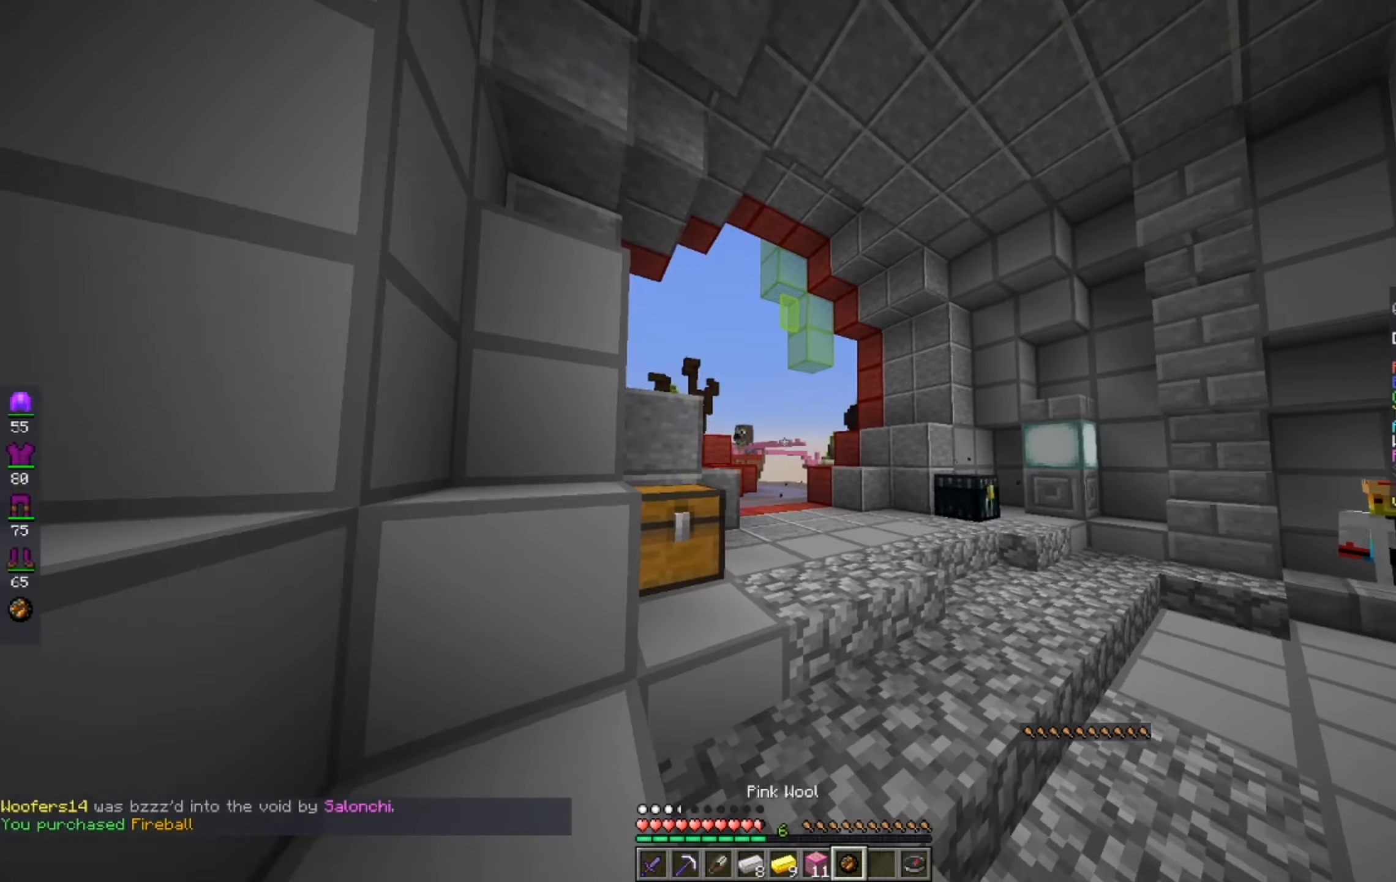
{"keys": ["space", "w"], "mouse": [], "events": [[50, "d", "down"], [450, "d", "up"], [450, "space", "down"]]}
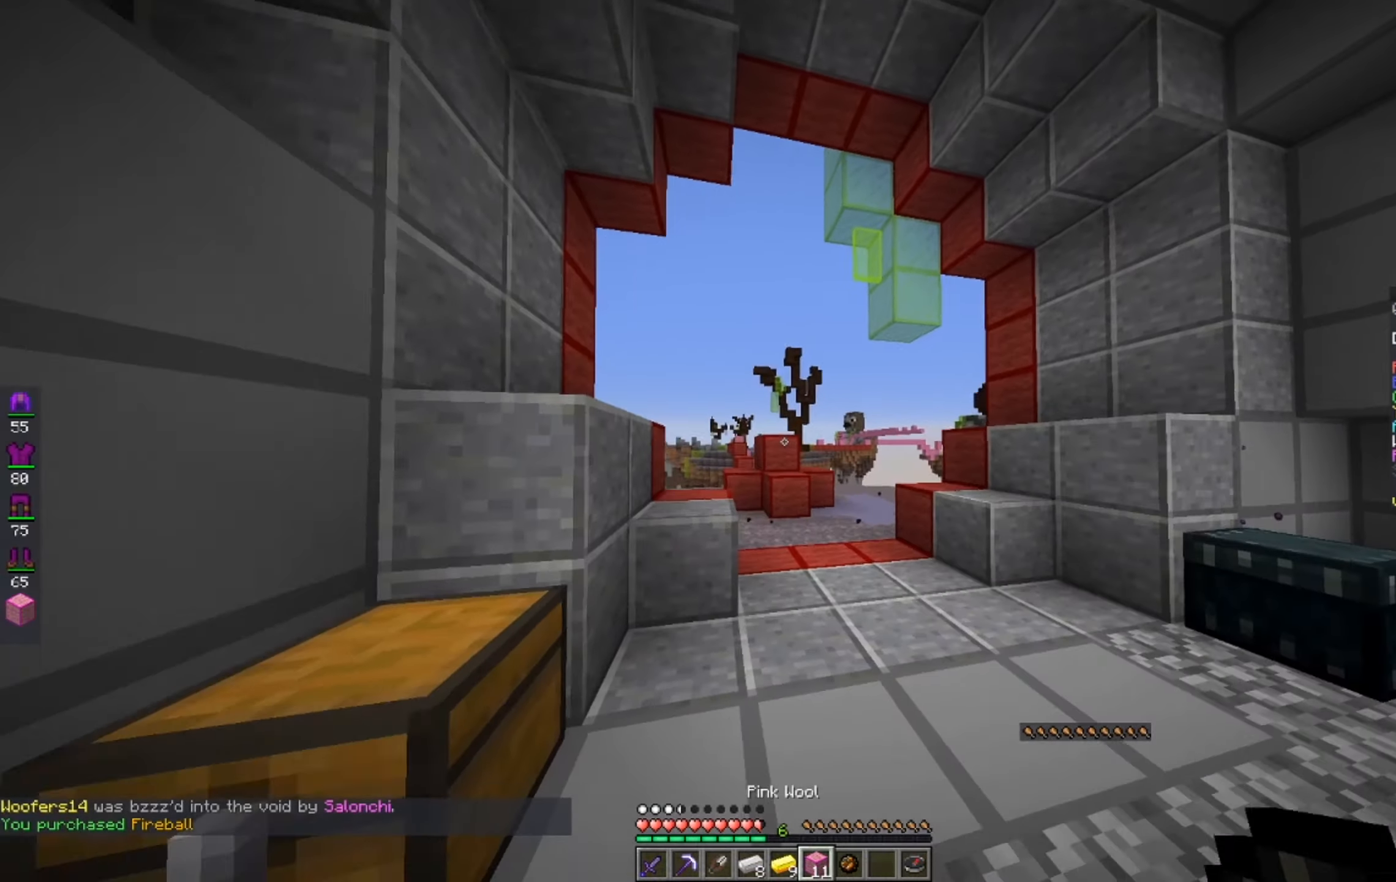
{"keys": ["space", "w"], "mouse": [], "events": [[200, "space", "up"], [300, "space", "down"]]}
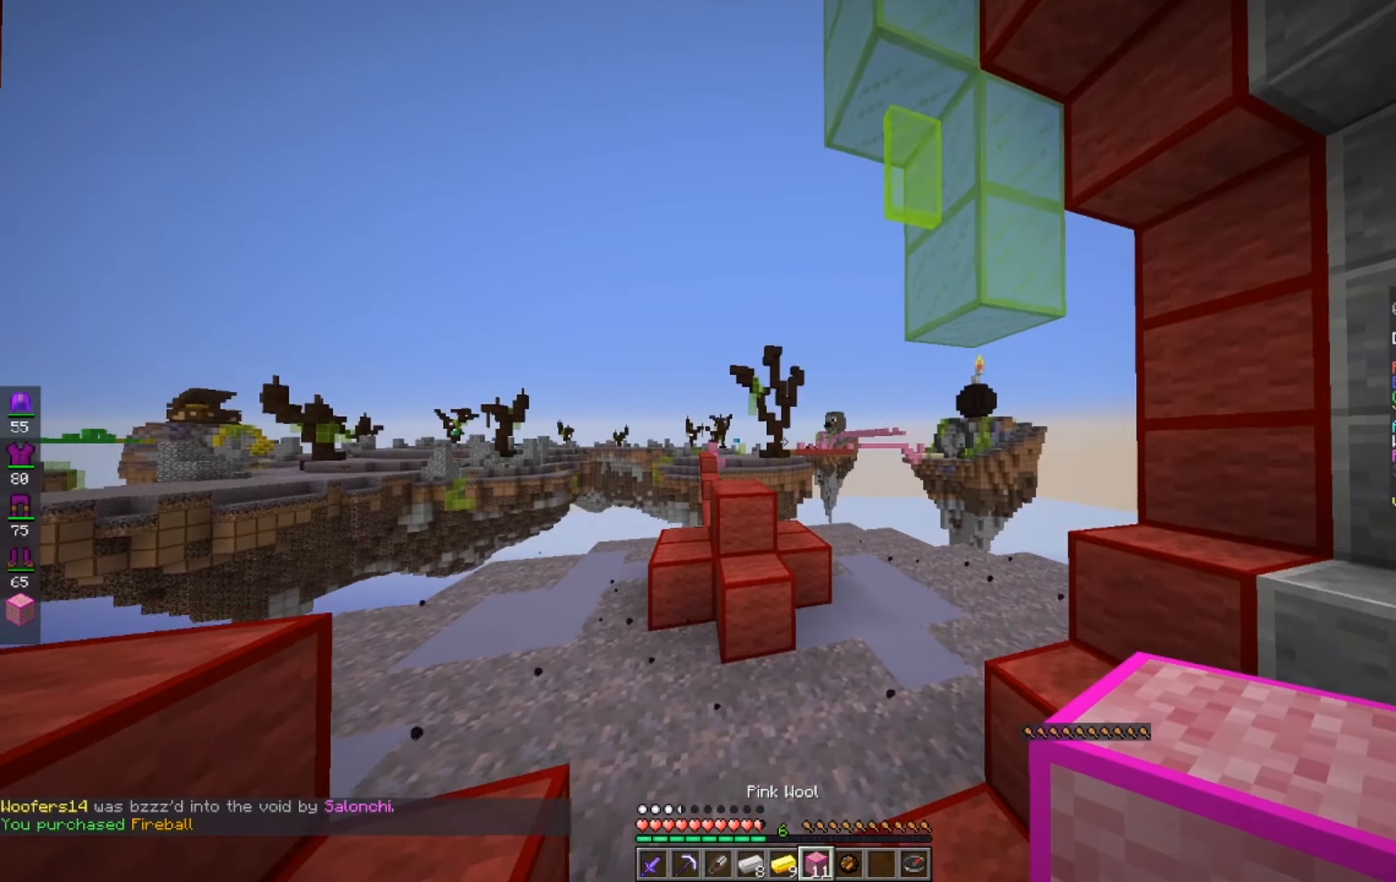
{"keys": ["a", "space", "w"], "mouse": [], "events": [[50, "space", "up"], [100, "a", "down"], [450, "space", "down"]]}
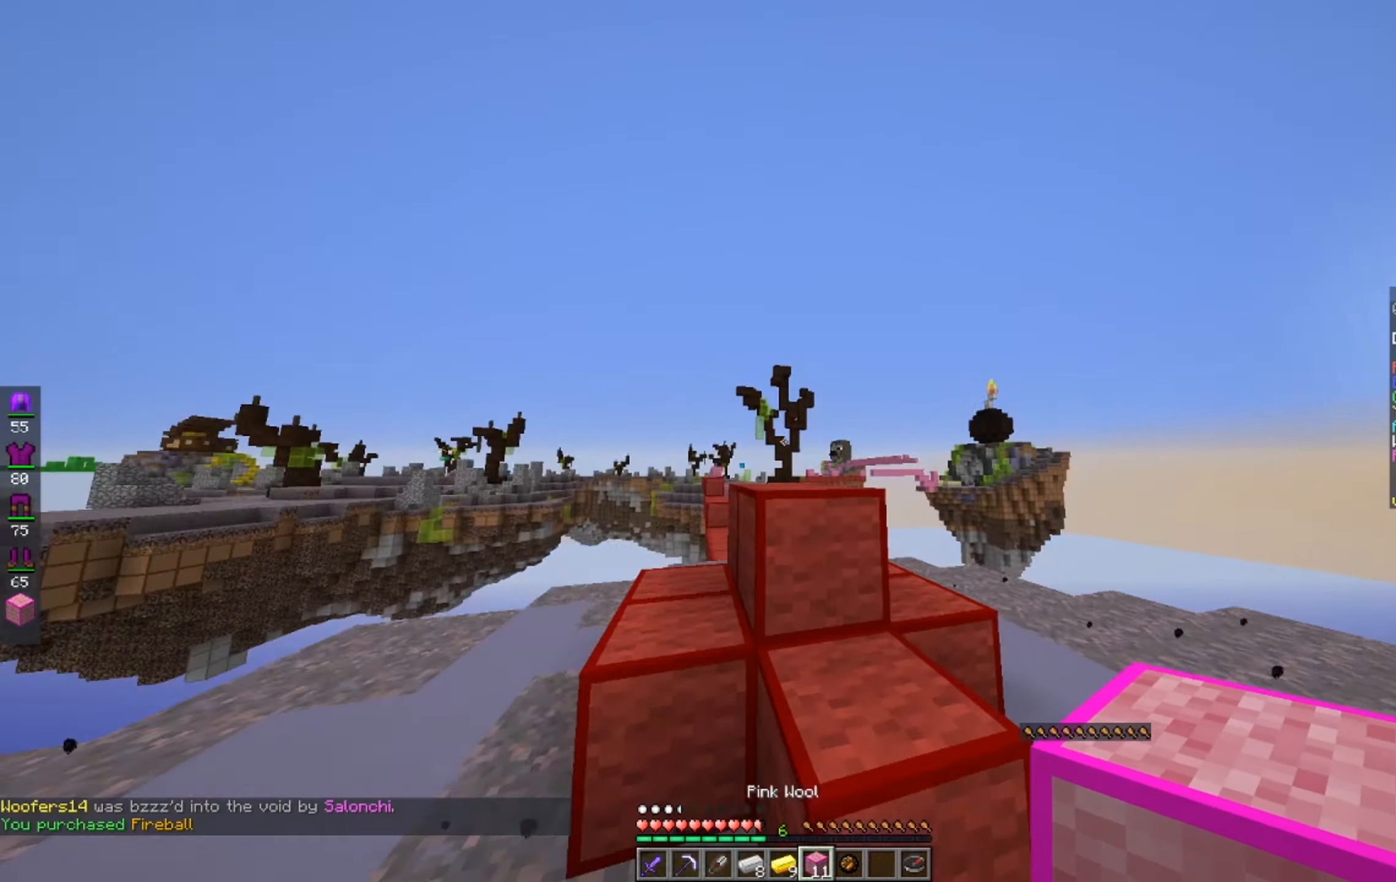
{"keys": ["a", "s"], "mouse": [], "events": [[150, "space", "up"], [250, "w", "up"], [300, "s", "down"]]}
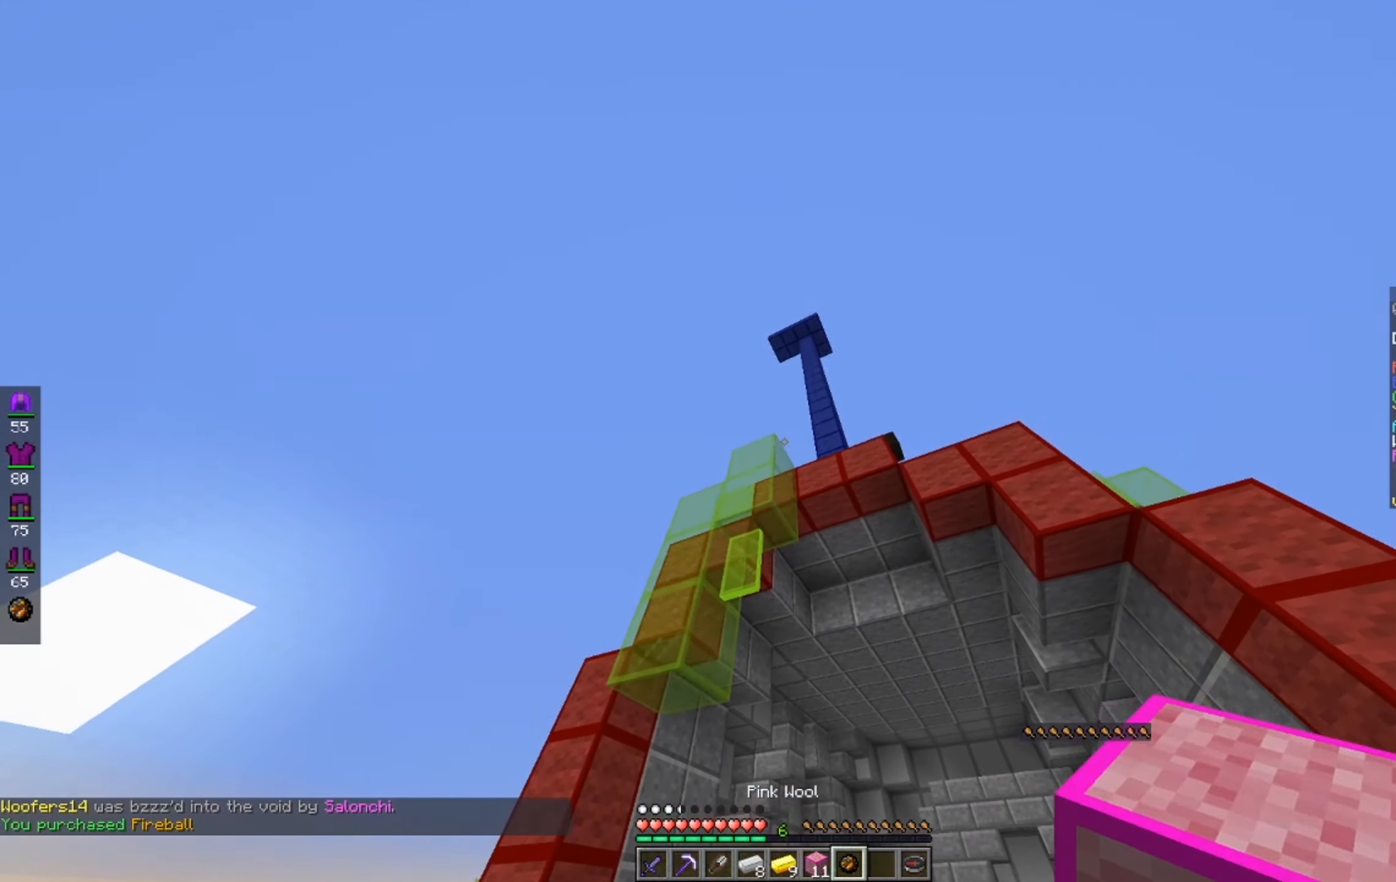
{"keys": ["s"], "mouse": [], "events": [[500, "a", "up"]]}
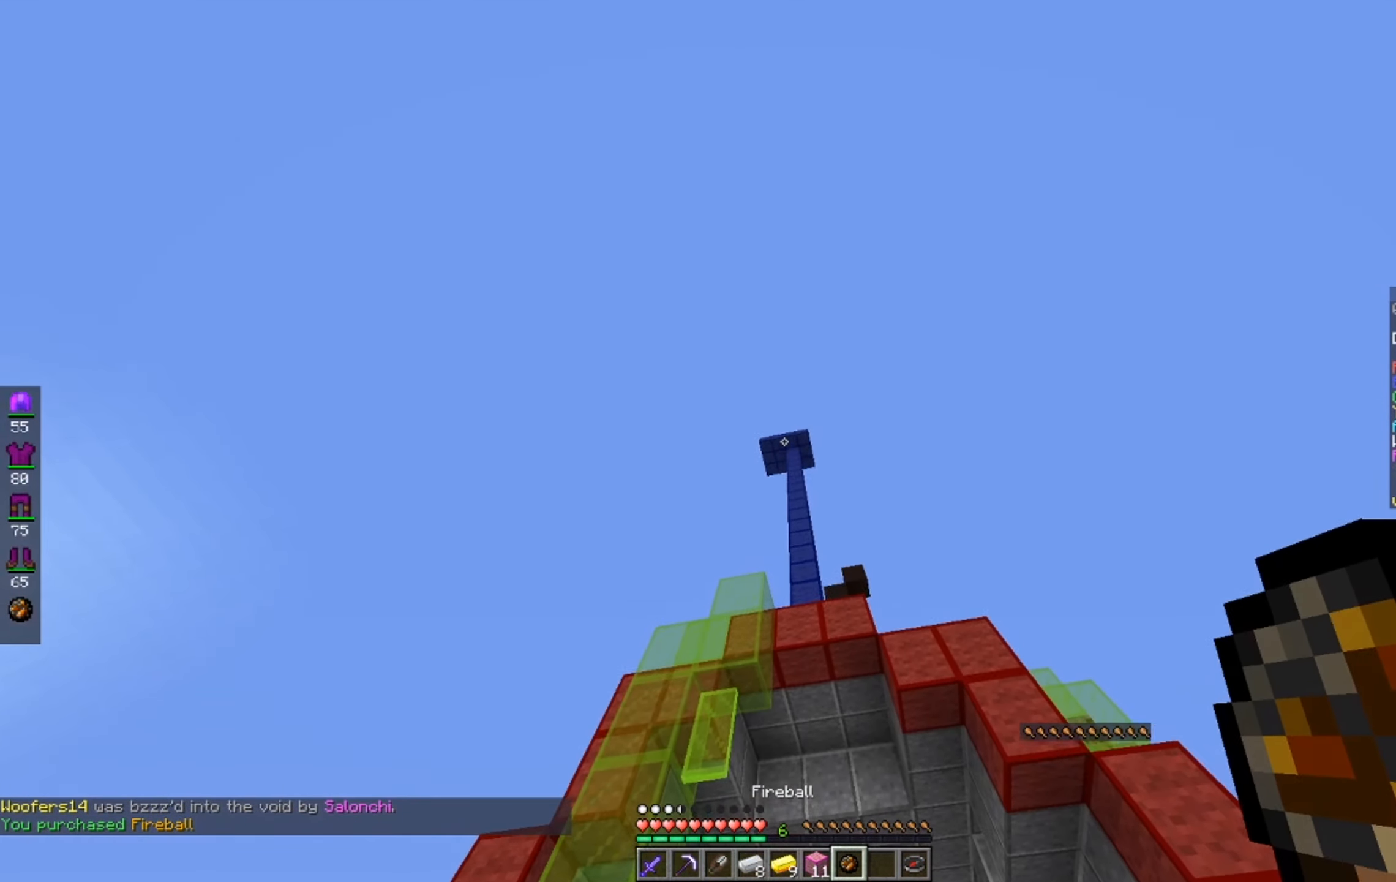
{"keys": [], "mouse": ["right"], "events": [[67, "s", "up"], [300, "mouse_right", "down"]]}
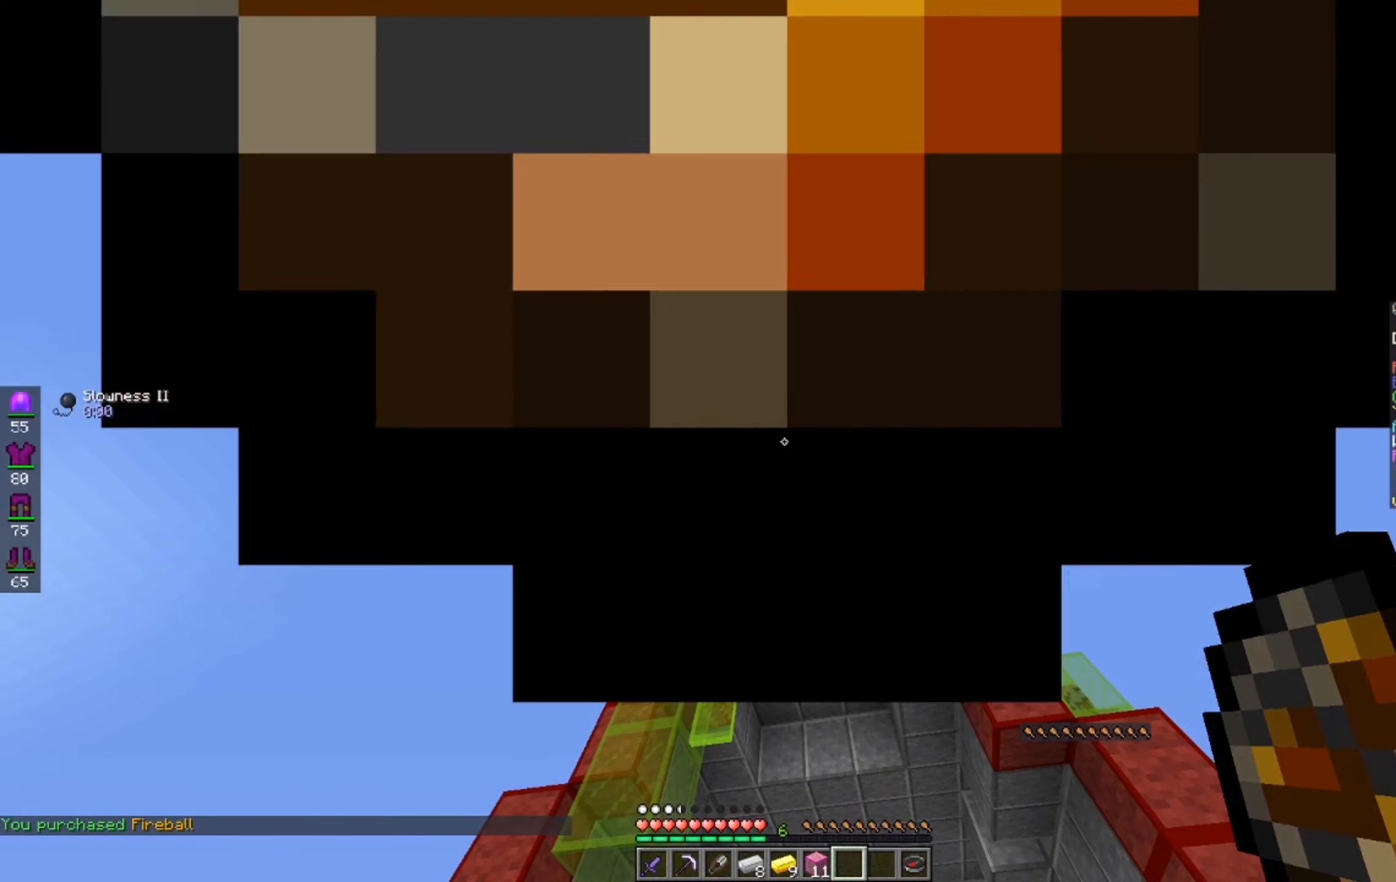
{"keys": [], "mouse": [], "events": [[34, "mouse_right", "up"]]}
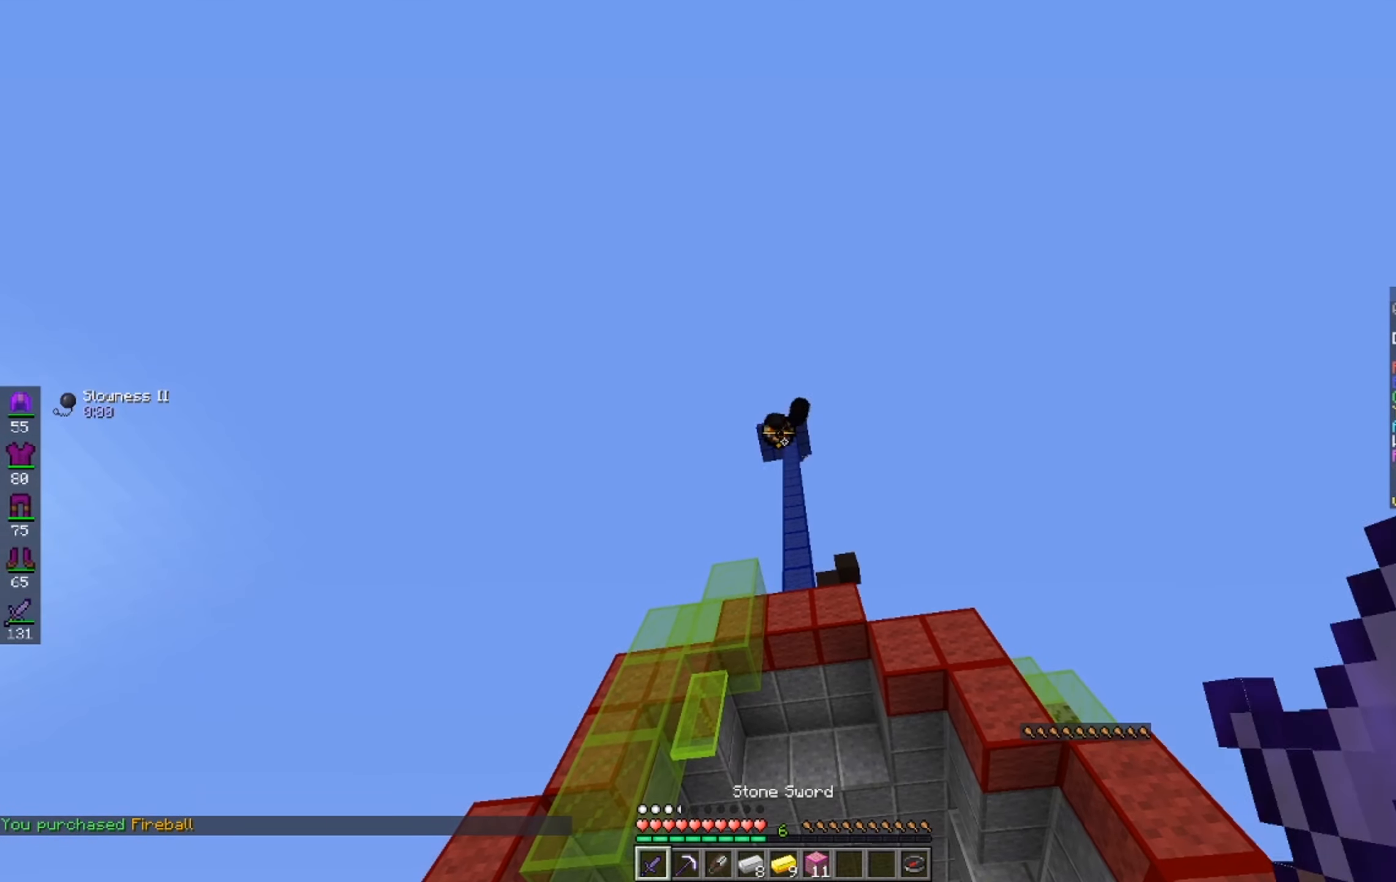
{"keys": [], "mouse": [], "events": [[100, "d", "down"], [150, "w", "down"], [267, "d", "up"], [300, "w", "up"]]}
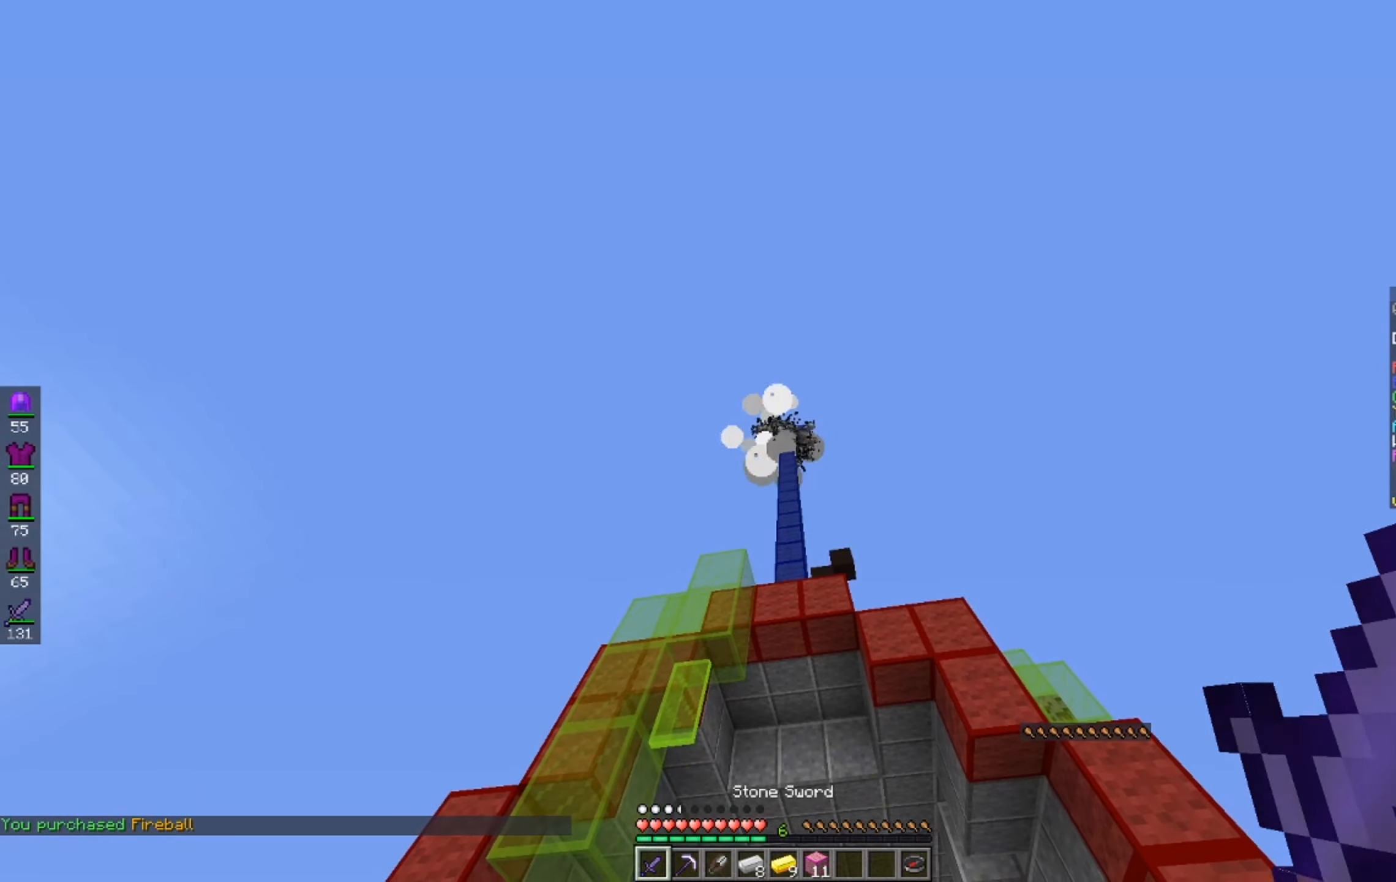
{"keys": [], "mouse": [], "events": []}
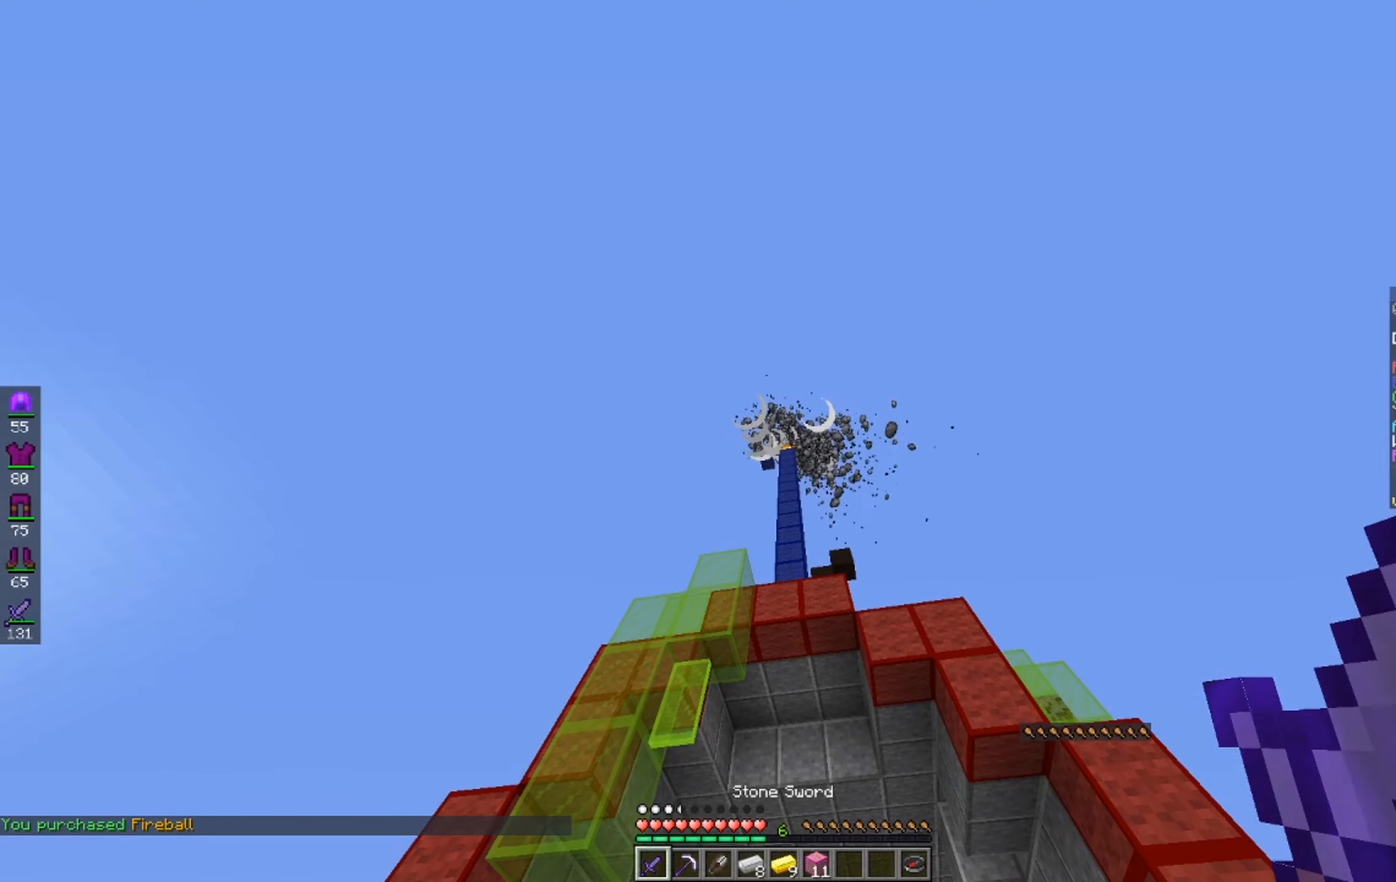
{"keys": ["d"], "mouse": [], "events": [[250, "d", "down"]]}
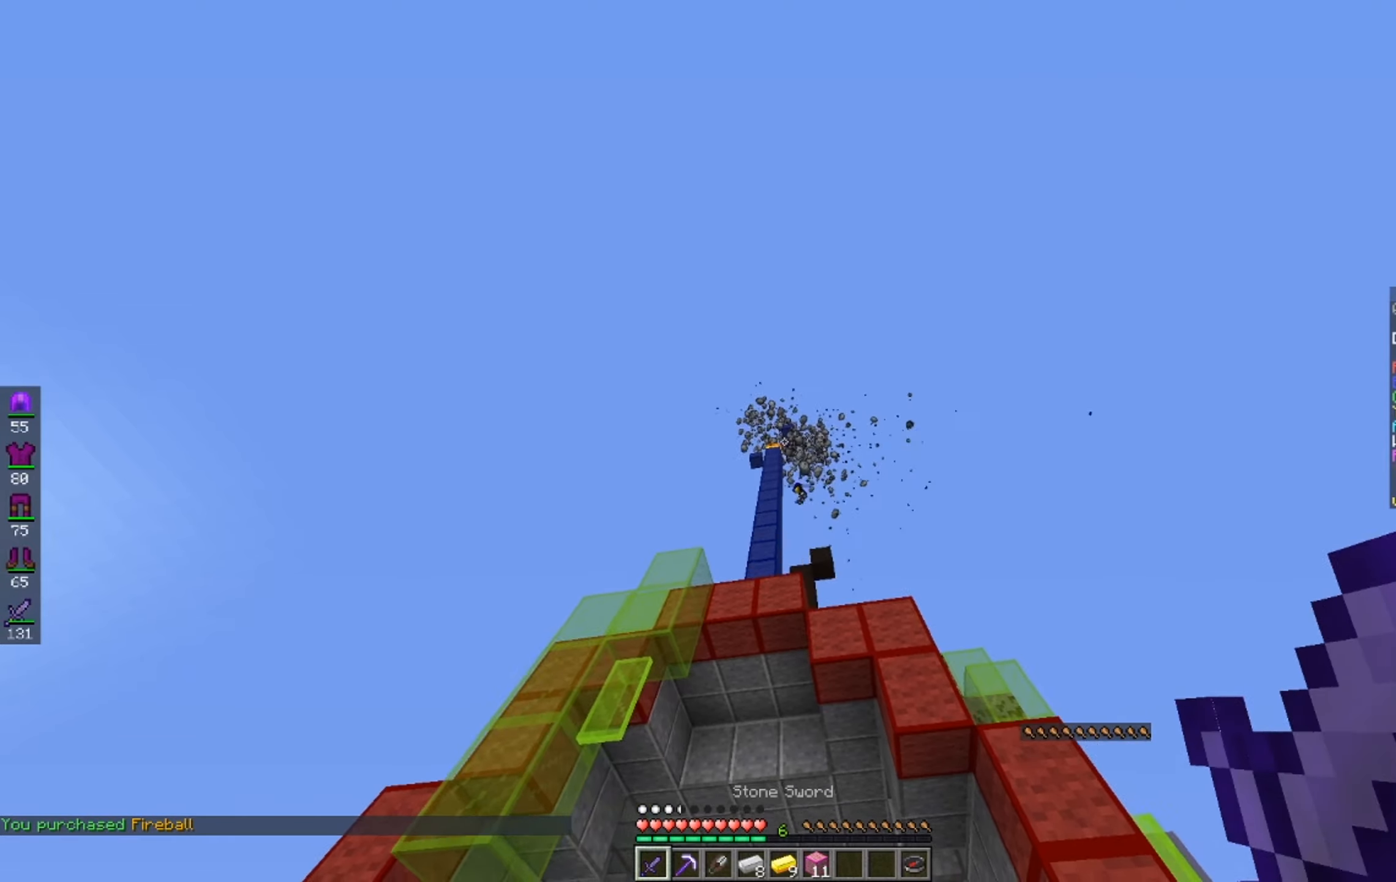
{"keys": ["d", "w"], "mouse": [], "events": [[250, "w", "down"]]}
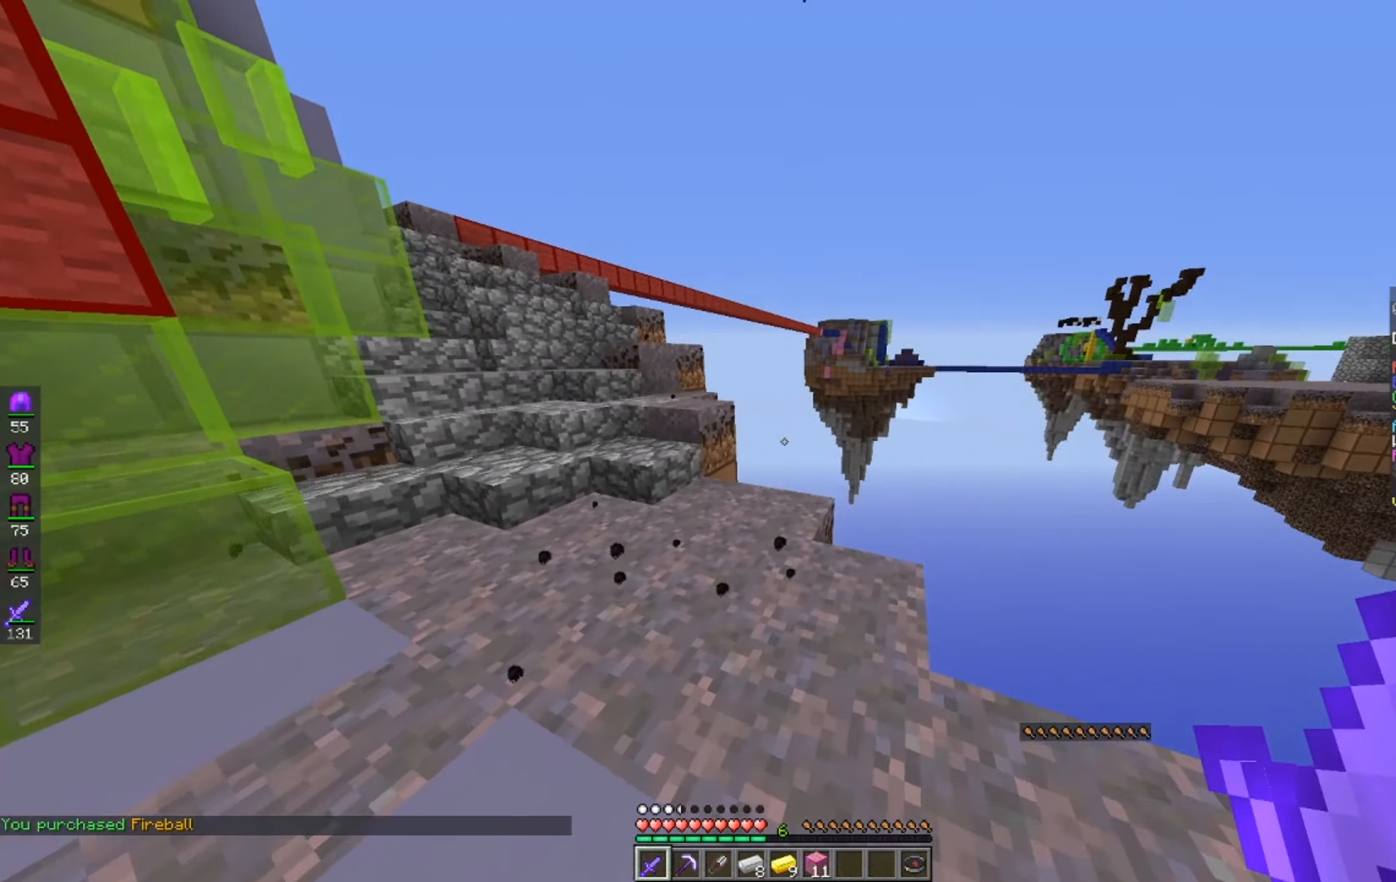
{"keys": ["d", "w"], "mouse": [], "events": [[50, "d", "up"], [300, "d", "down"]]}
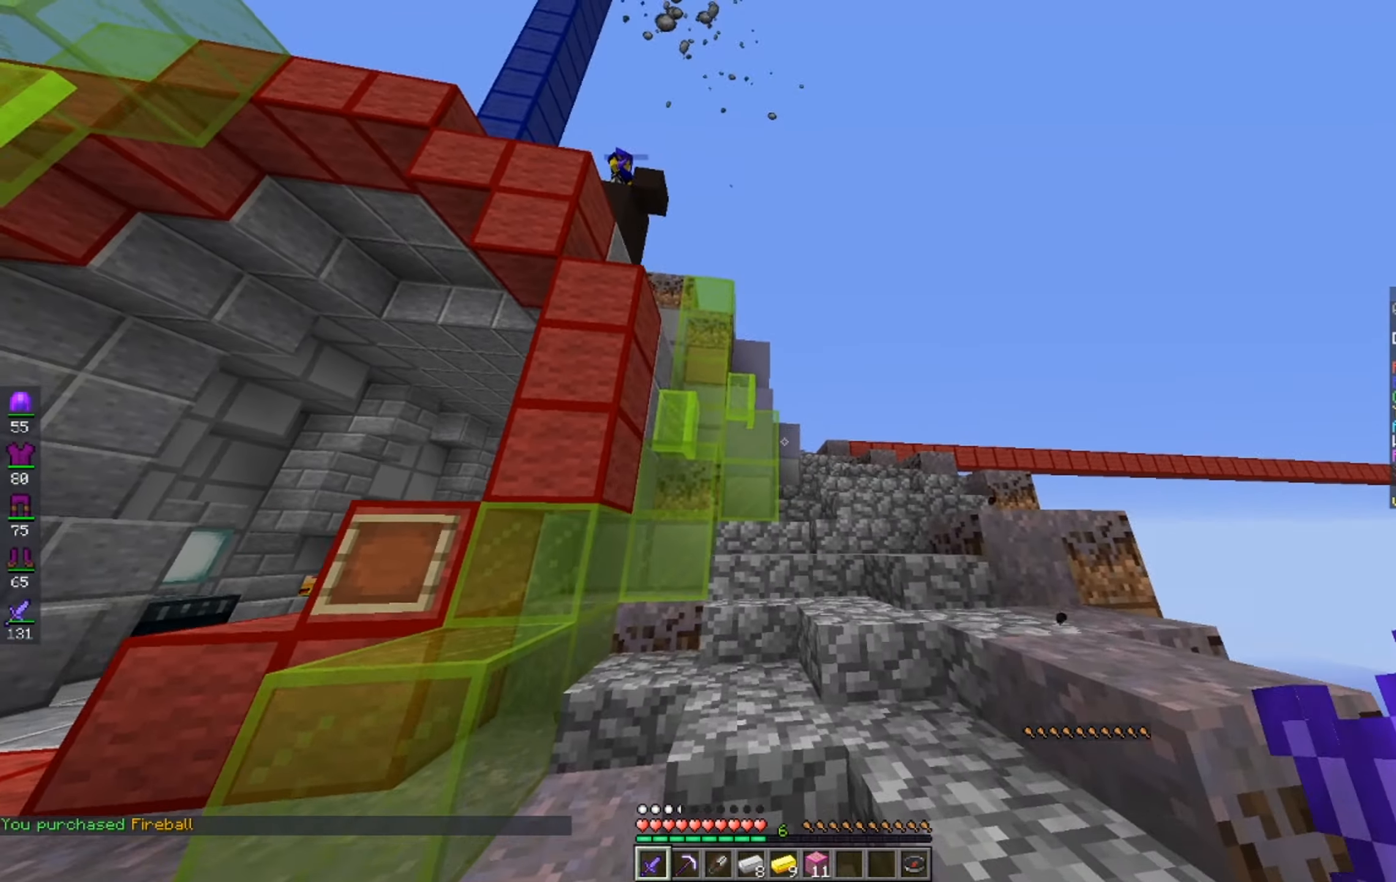
{"keys": ["d", "w"], "mouse": [], "events": [[350, "d", "up"], [500, "d", "down"]]}
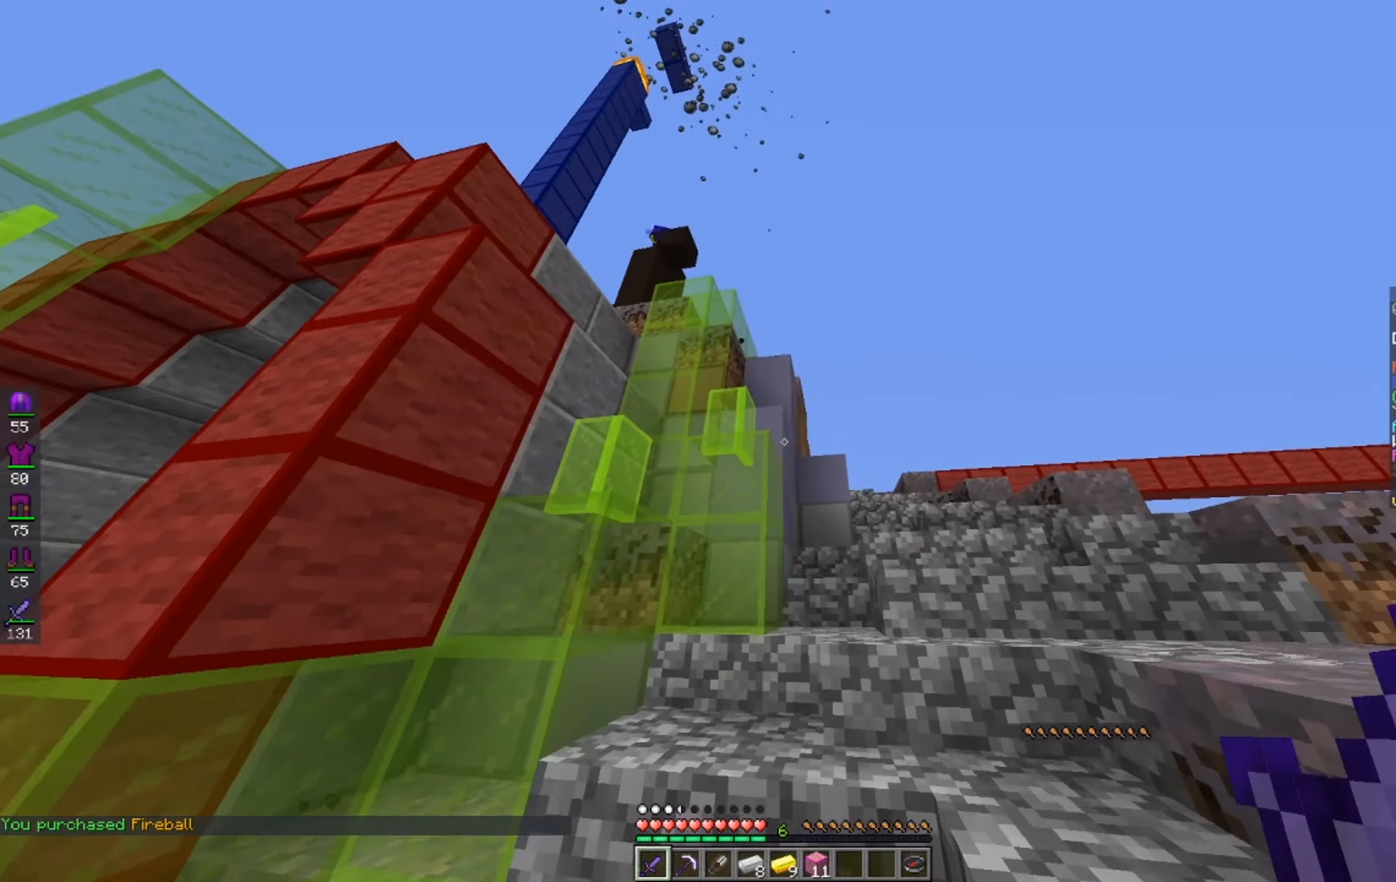
{"keys": ["d", "w"], "mouse": [], "events": []}
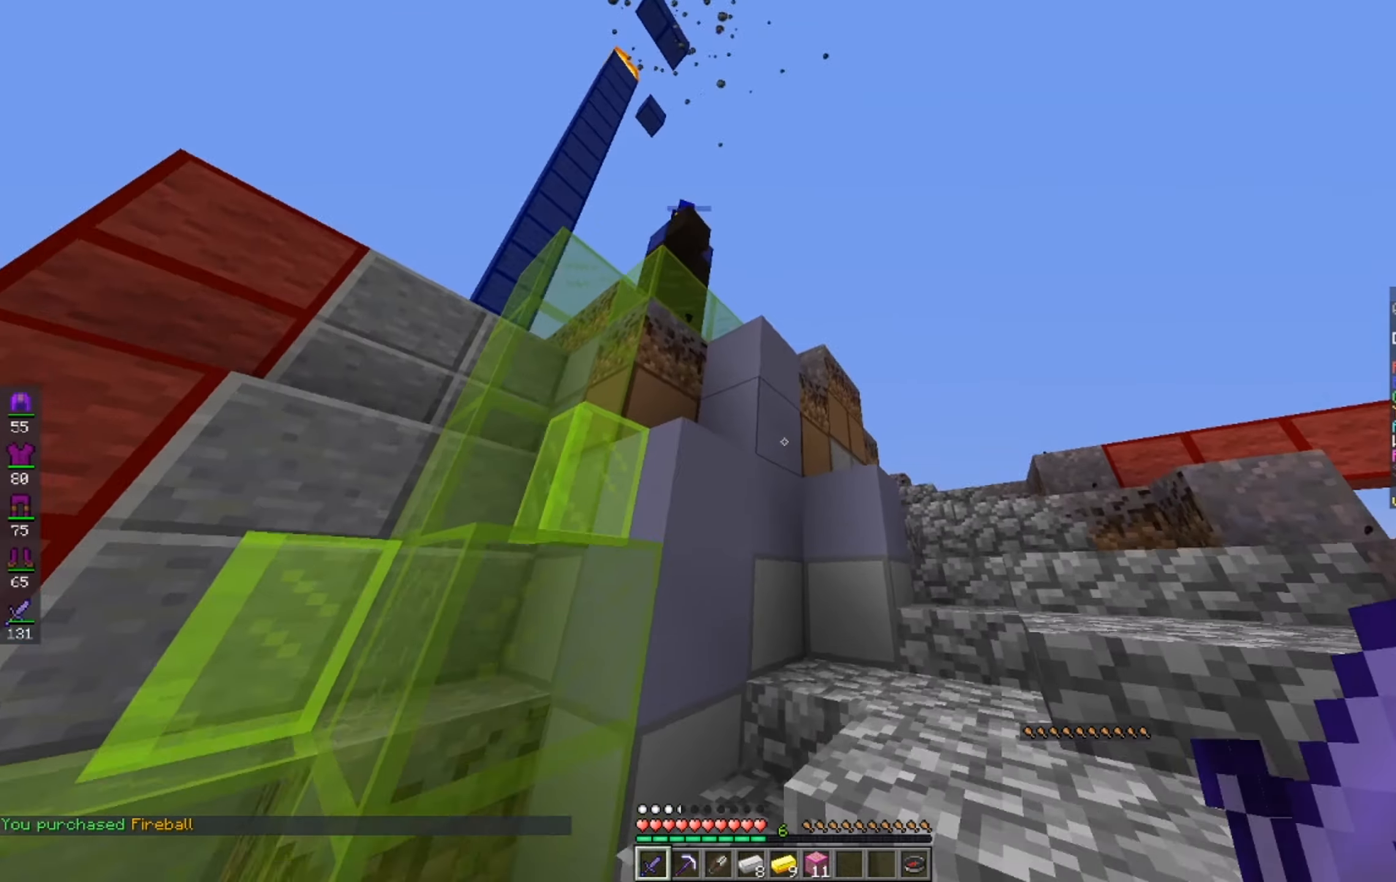
{"keys": ["d", "w"], "mouse": [], "events": []}
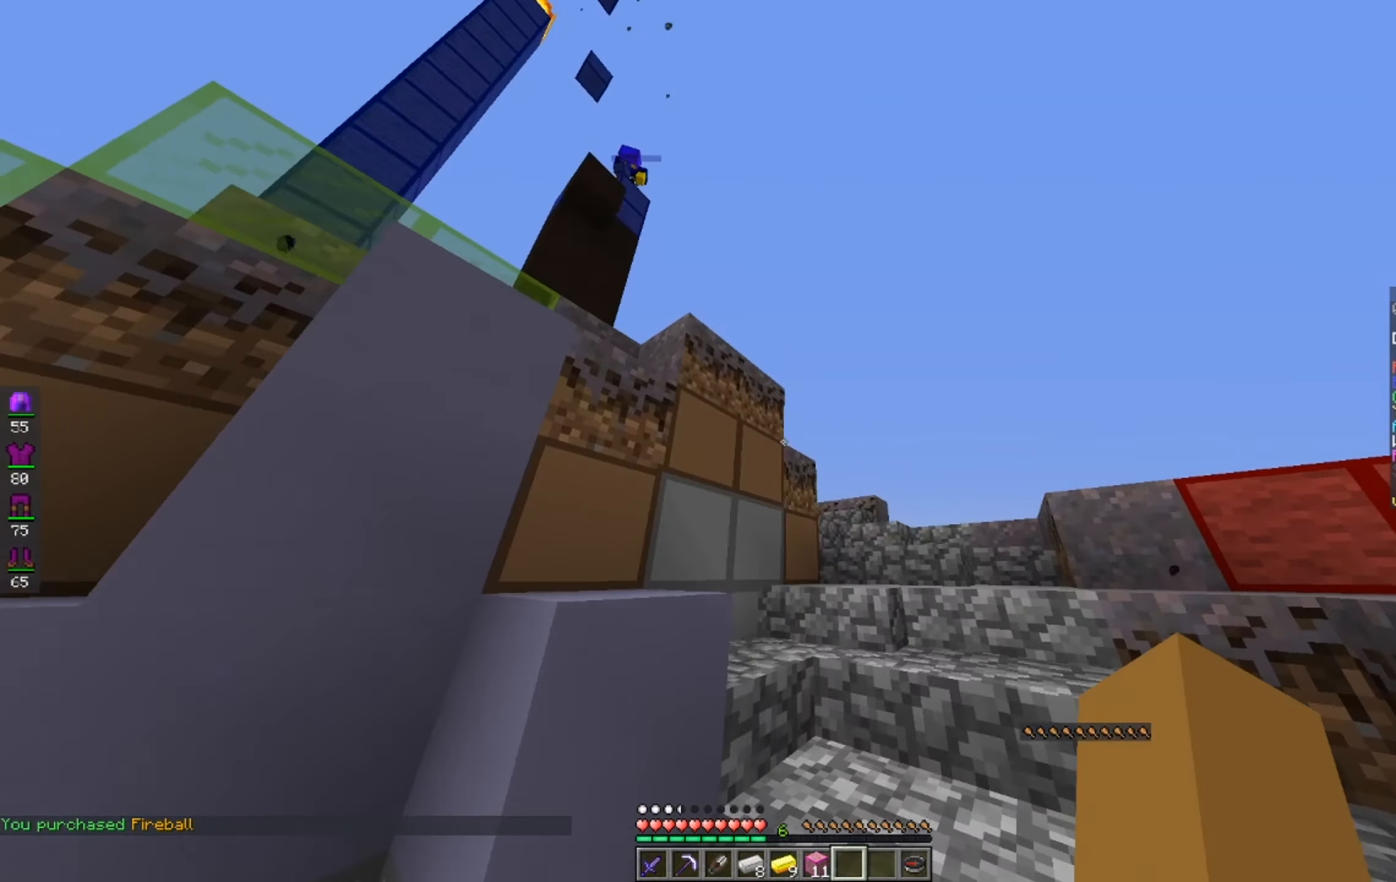
{"keys": ["d", "w"], "mouse": [], "events": []}
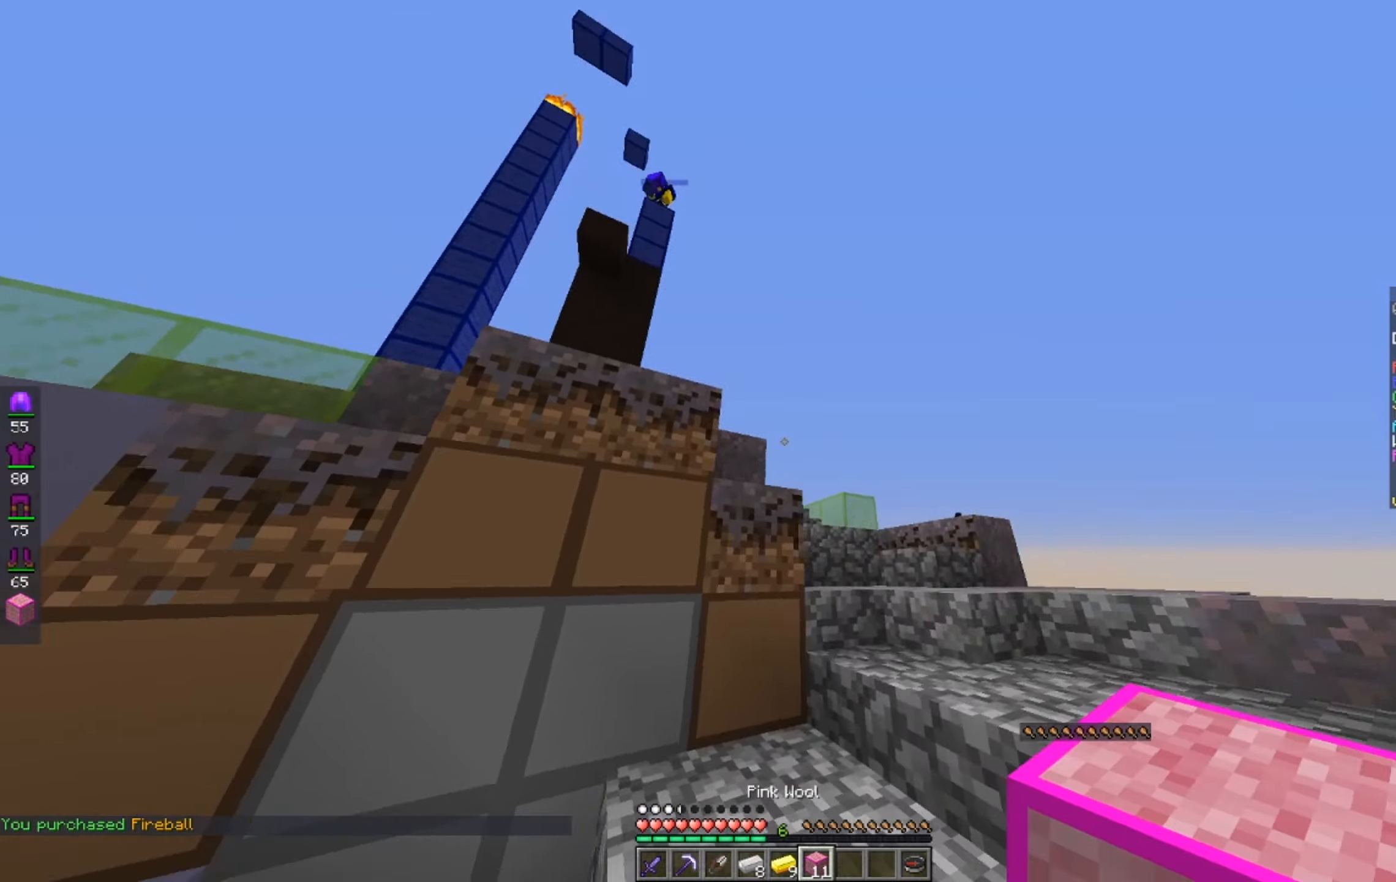
{"keys": ["a", "w"], "mouse": [], "events": [[200, "a", "down"], [200, "d", "up"]]}
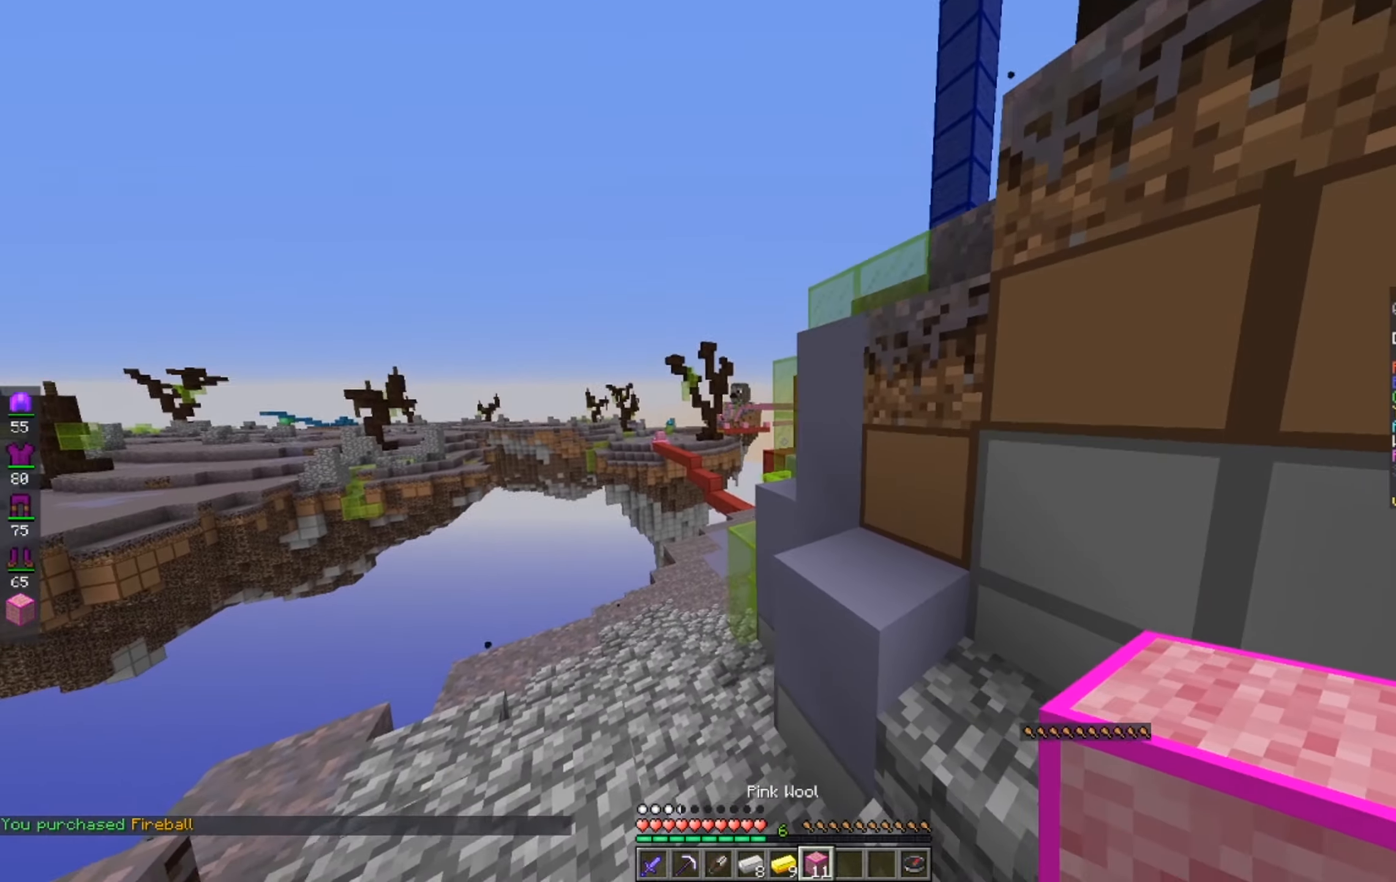
{"keys": ["a", "w"], "mouse": [], "events": []}
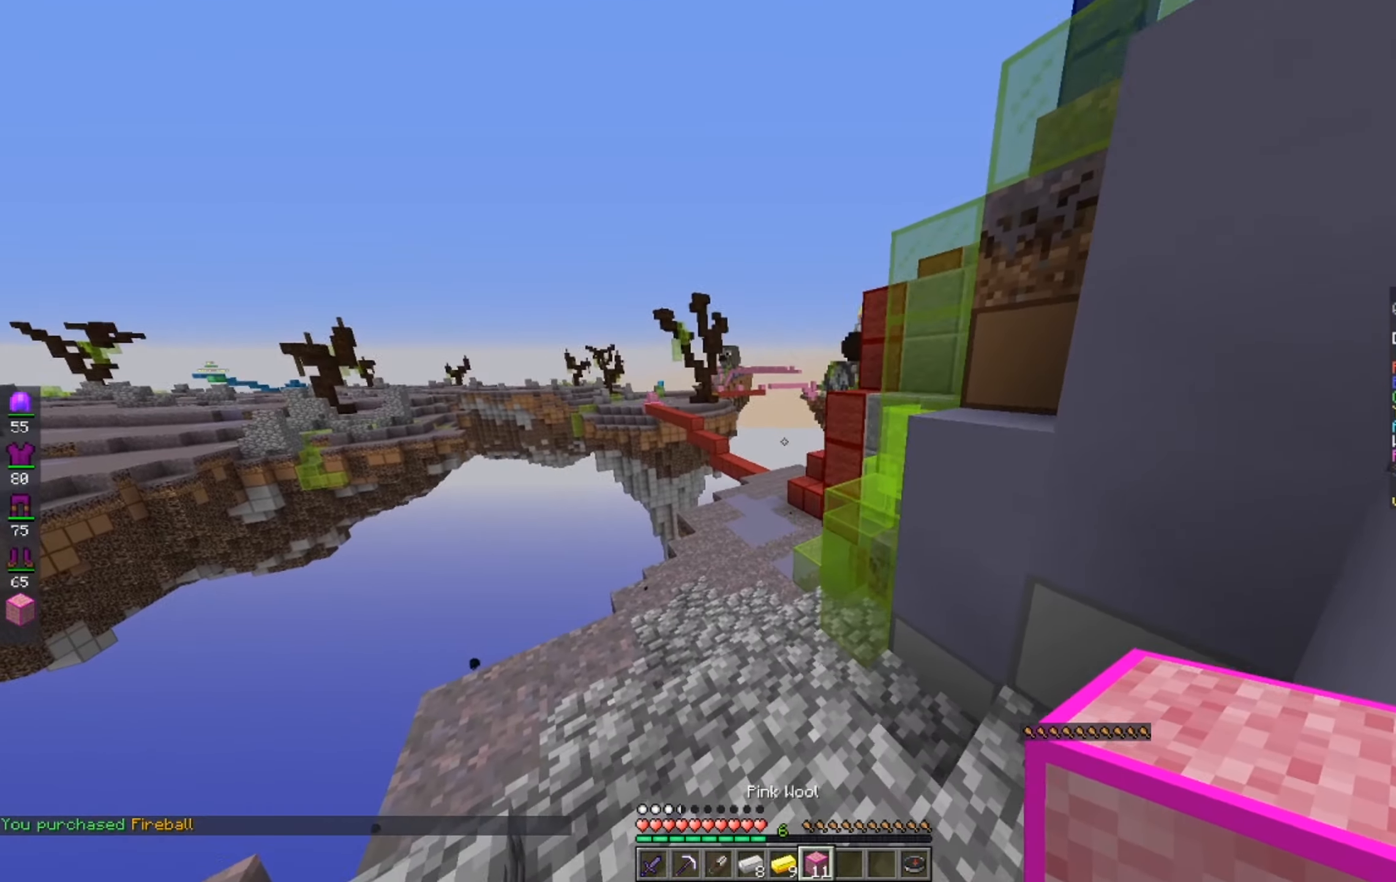
{"keys": ["w"], "mouse": ["left"], "events": [[16, "a", "up"], [150, "a", "down"], [350, "mouse_left", "down"], [417, "a", "up"], [467, "mouse_left", "up"], [500, "mouse_left", "down"]]}
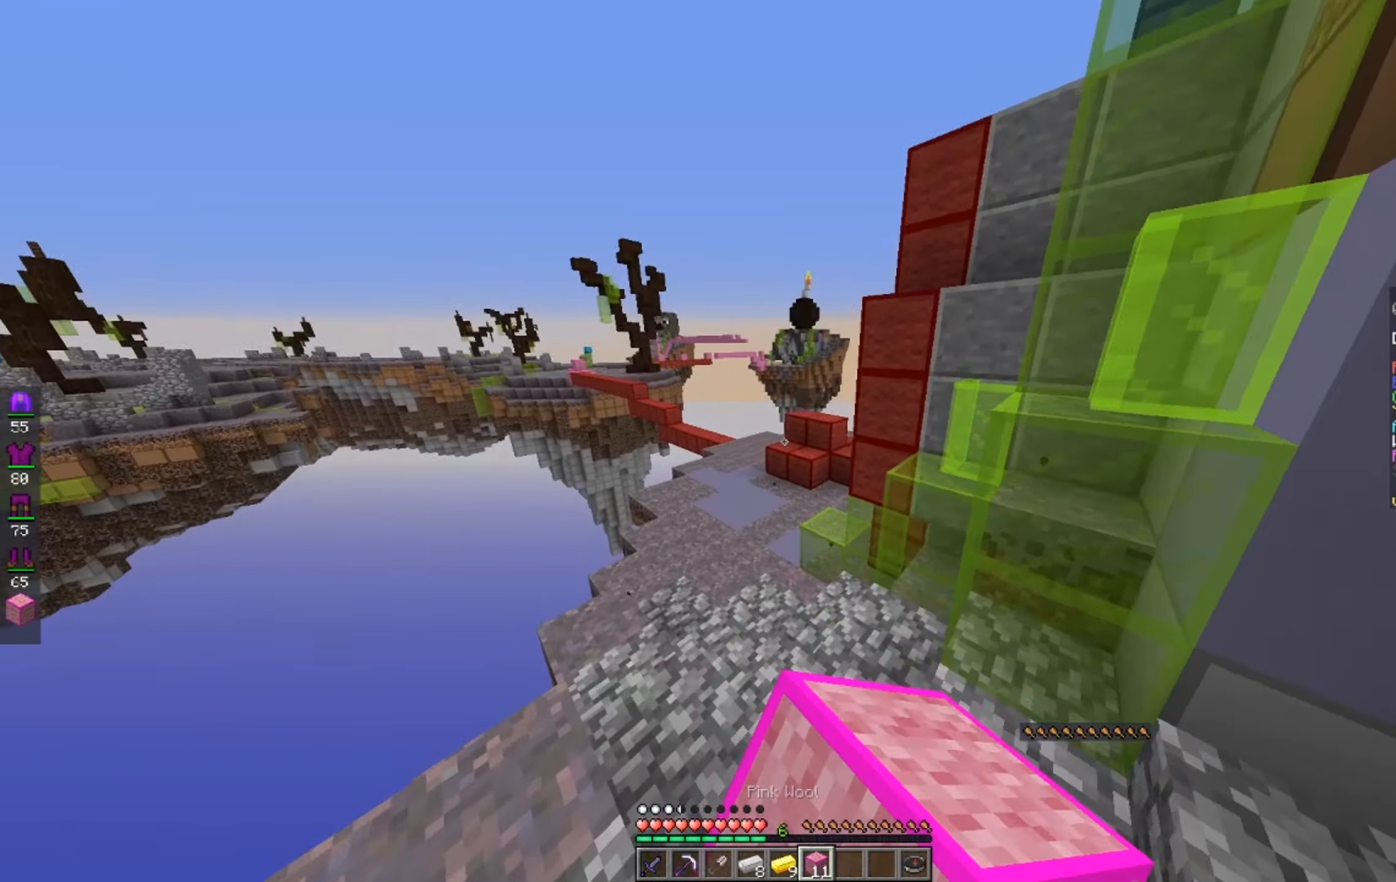
{"keys": ["space", "w"], "mouse": ["left"], "events": [[100, "a", "down"], [317, "mouse_left", "up"], [350, "mouse_left", "down"], [450, "a", "up"], [500, "space", "down"]]}
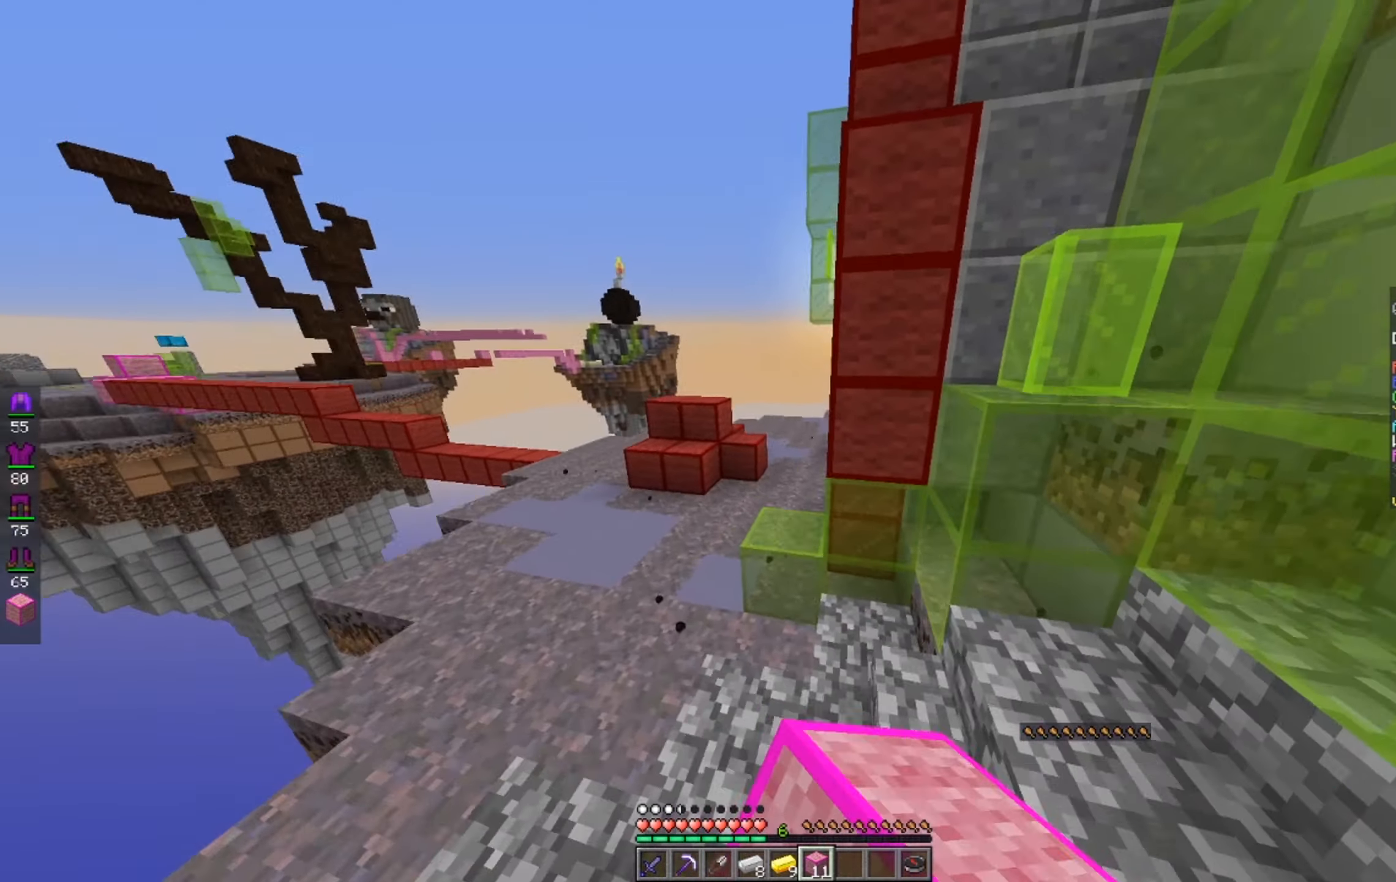
{"keys": ["space", "w"], "mouse": ["left"], "events": [[217, "mouse_left", "up"], [250, "mouse_left", "down"]]}
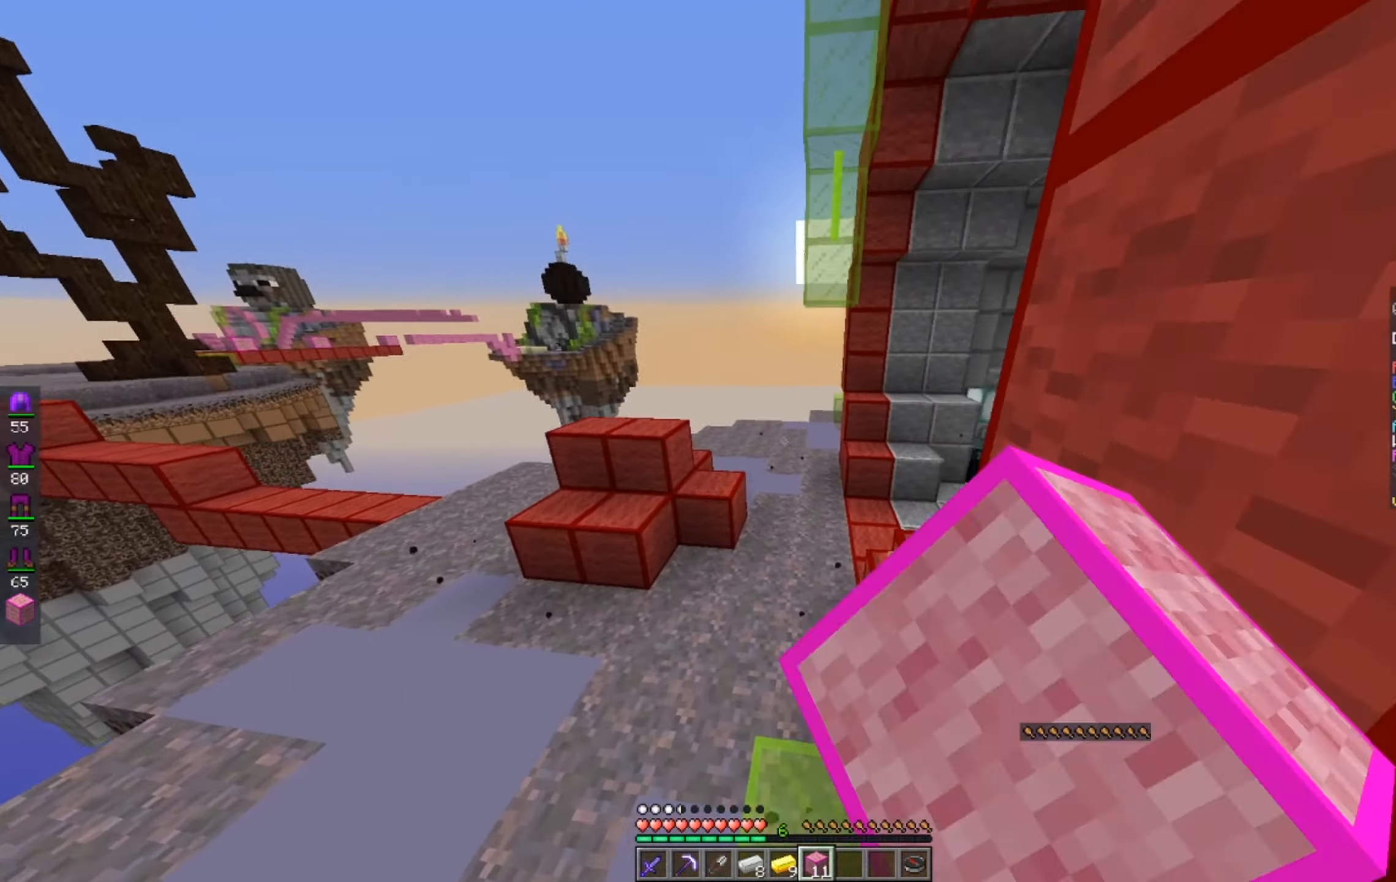
{"keys": ["space", "w"], "mouse": ["left"], "events": [[117, "mouse_left", "up"], [200, "mouse_left", "down"], [367, "mouse_left", "up"], [400, "mouse_left", "down"]]}
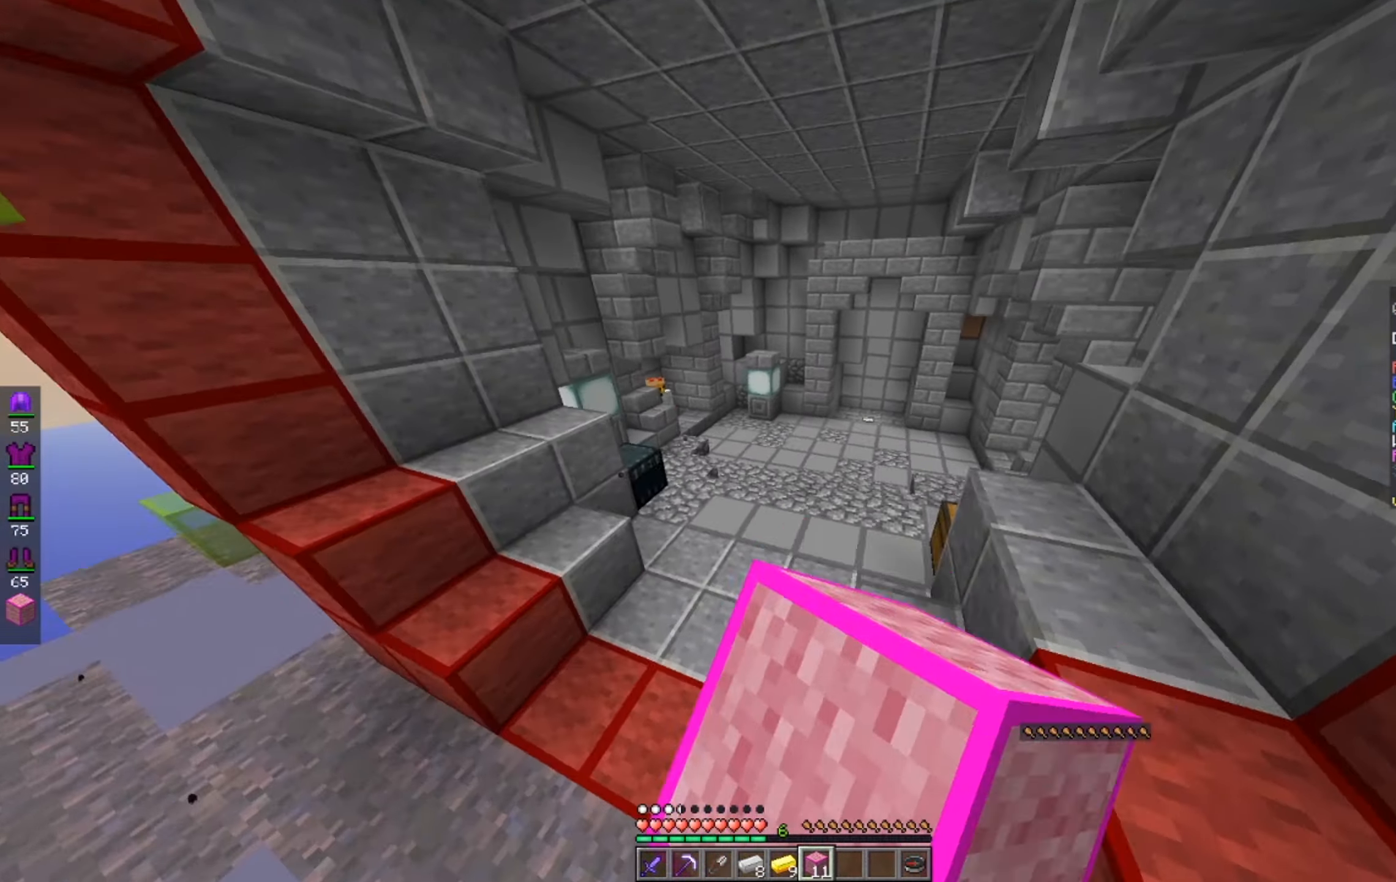
{"keys": ["w"], "mouse": [], "events": [[67, "mouse_left", "up"], [350, "d", "down"], [400, "space", "up"], [500, "d", "up"]]}
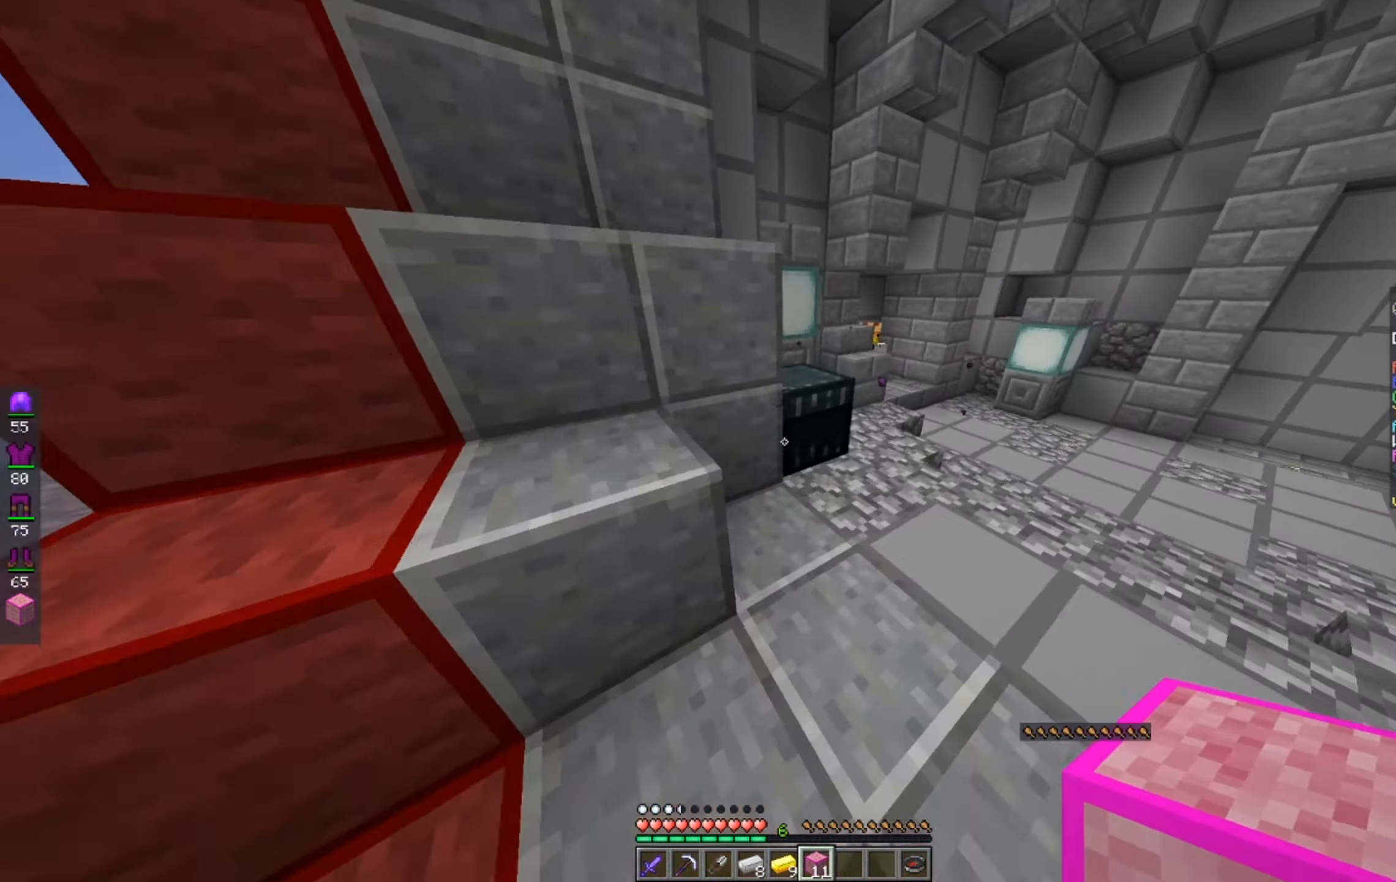
{"keys": [], "mouse": [], "events": [[100, "mouse_right", "down"], [200, "w", "up"], [250, "mouse_right", "up"]]}